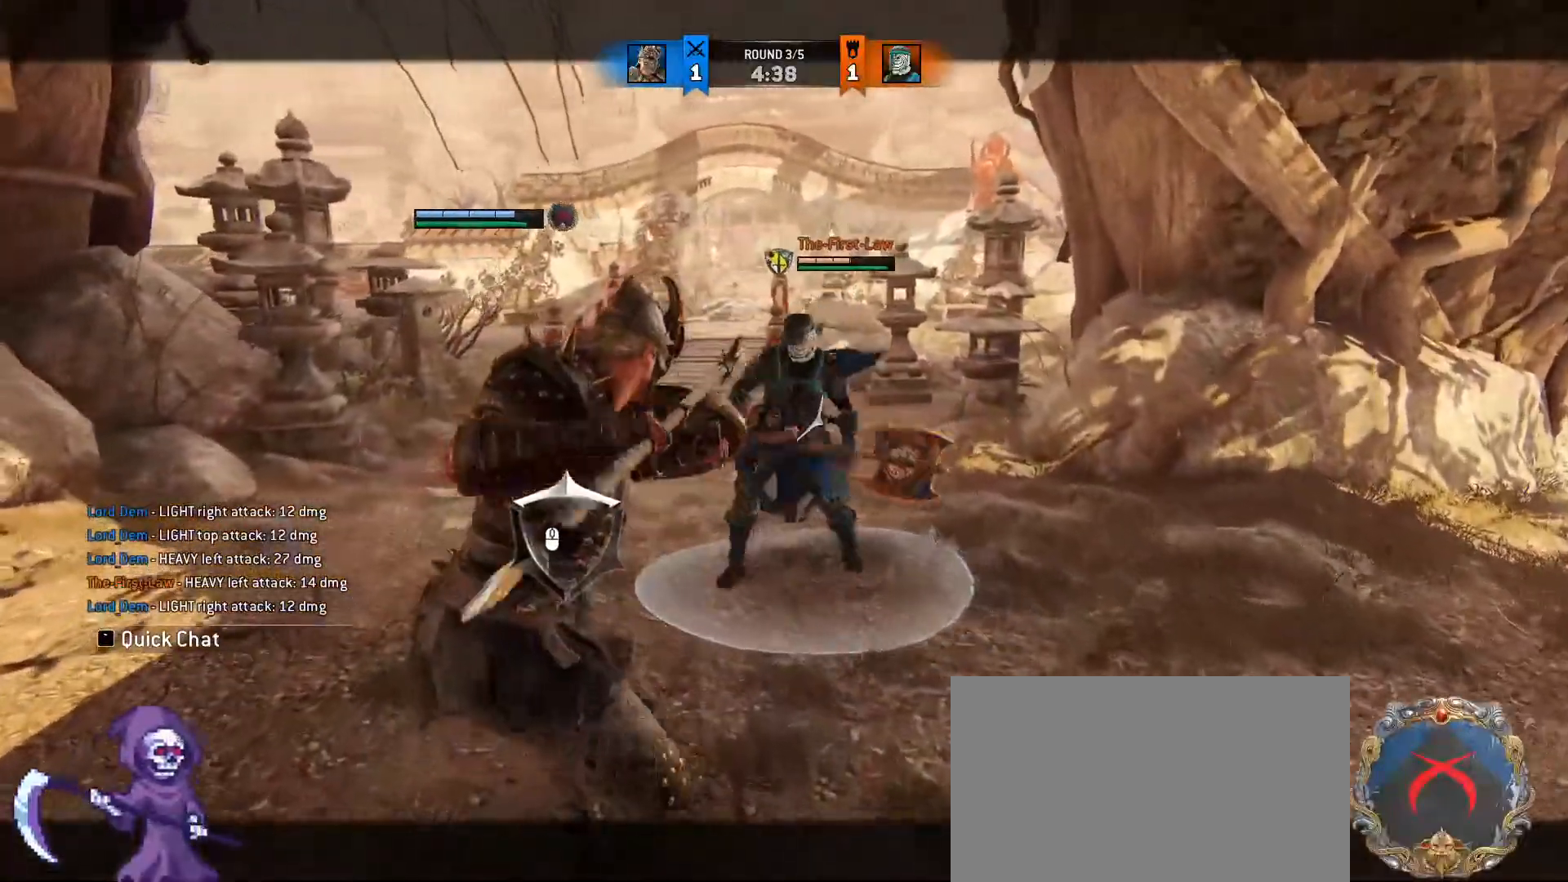
Gameplay with keyboard and mouse; each line is a JSON object with the keys and mouse buttons held at the frame after it. "events" lists presses ("down") and releases ("up") of "1", "2", "3", "4", "5", "a", "alt", "c", "caps_lock", "ctrl", "d", "e", "f", "g", "q", "r", "s", "shift", "space", "t", "tab", "v", "w", "x", "z", "mouse_left", "mouse_wheel" and "mouse_right" between this image and that frame as [ms after this image, input, new state], when the widget could be followed in between. "mouse_left", "mouse_wheel", "mouse_right" = the "left", "wheel", "right" buttons of the "mouse" list. No other keys are recorded. "wheel" means that the mouse wheel is clicked or scrolled. Not read: mouse_move.
{"keys": ["d"], "mouse": [], "events": [[250, "d", "down"], [283, "a", "up"]]}
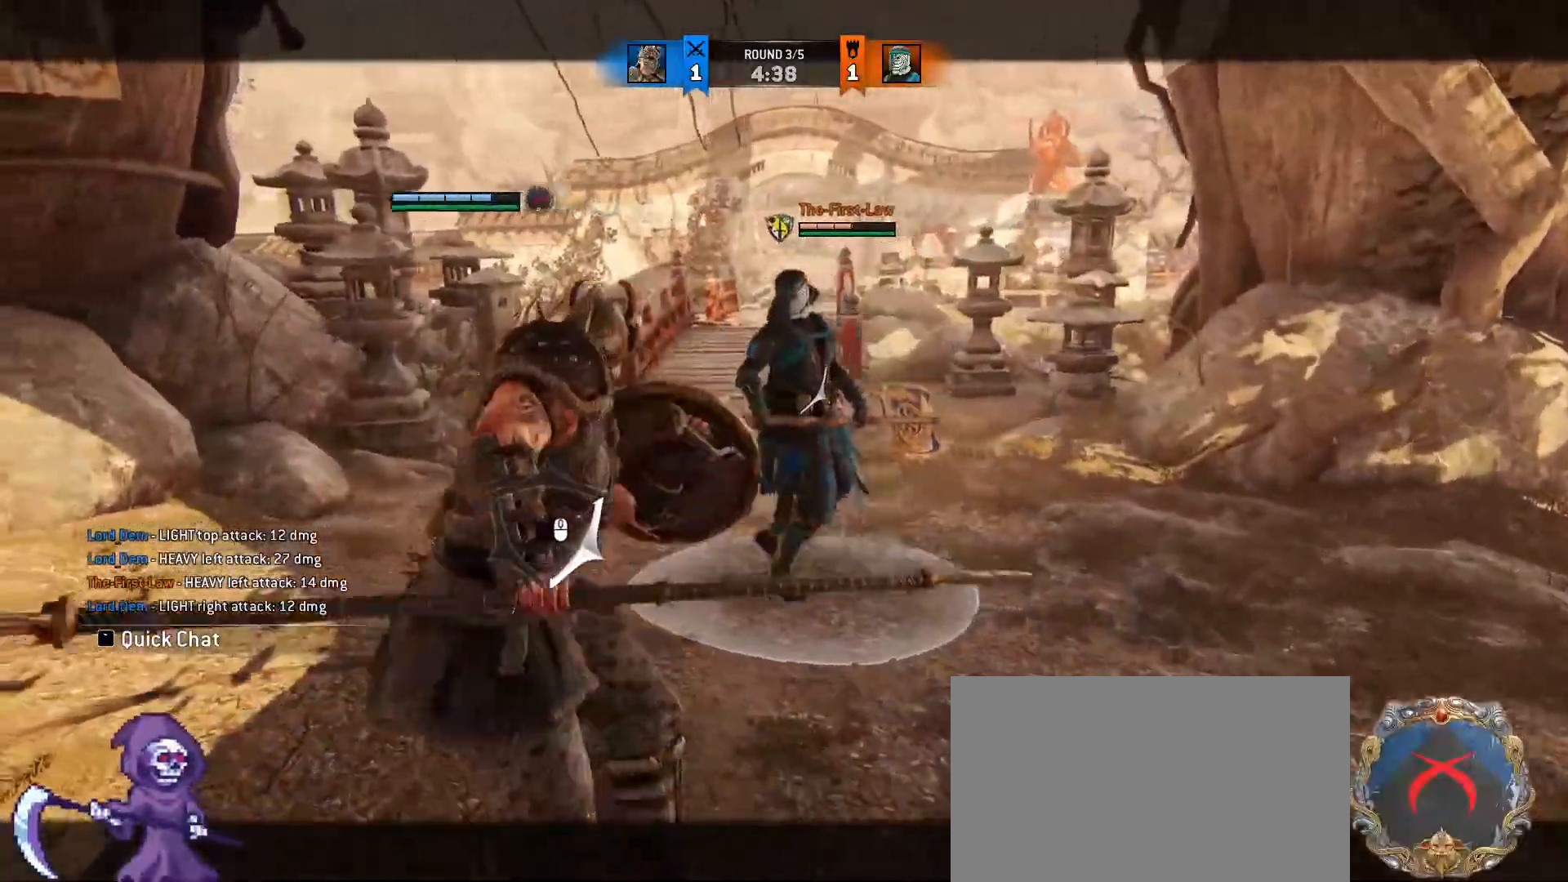
{"keys": ["d"], "mouse": [], "events": []}
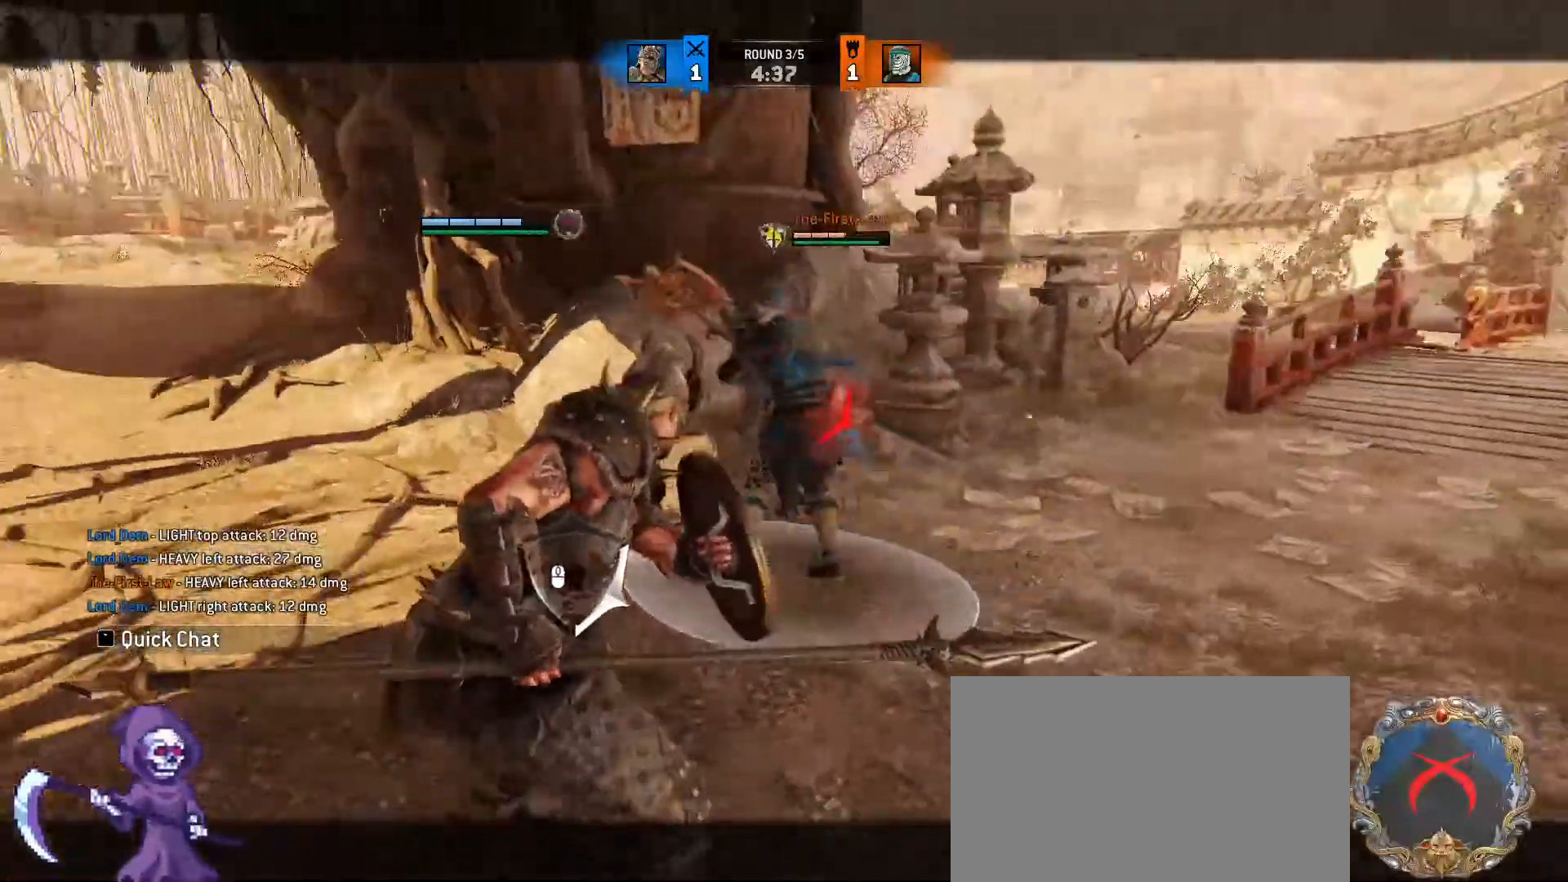
{"keys": [], "mouse": [], "events": [[50, "a", "down"], [50, "d", "up"], [183, "space", "down"], [317, "a", "up"], [317, "mouse_left", "down"], [317, "space", "up"], [433, "mouse_left", "up"]]}
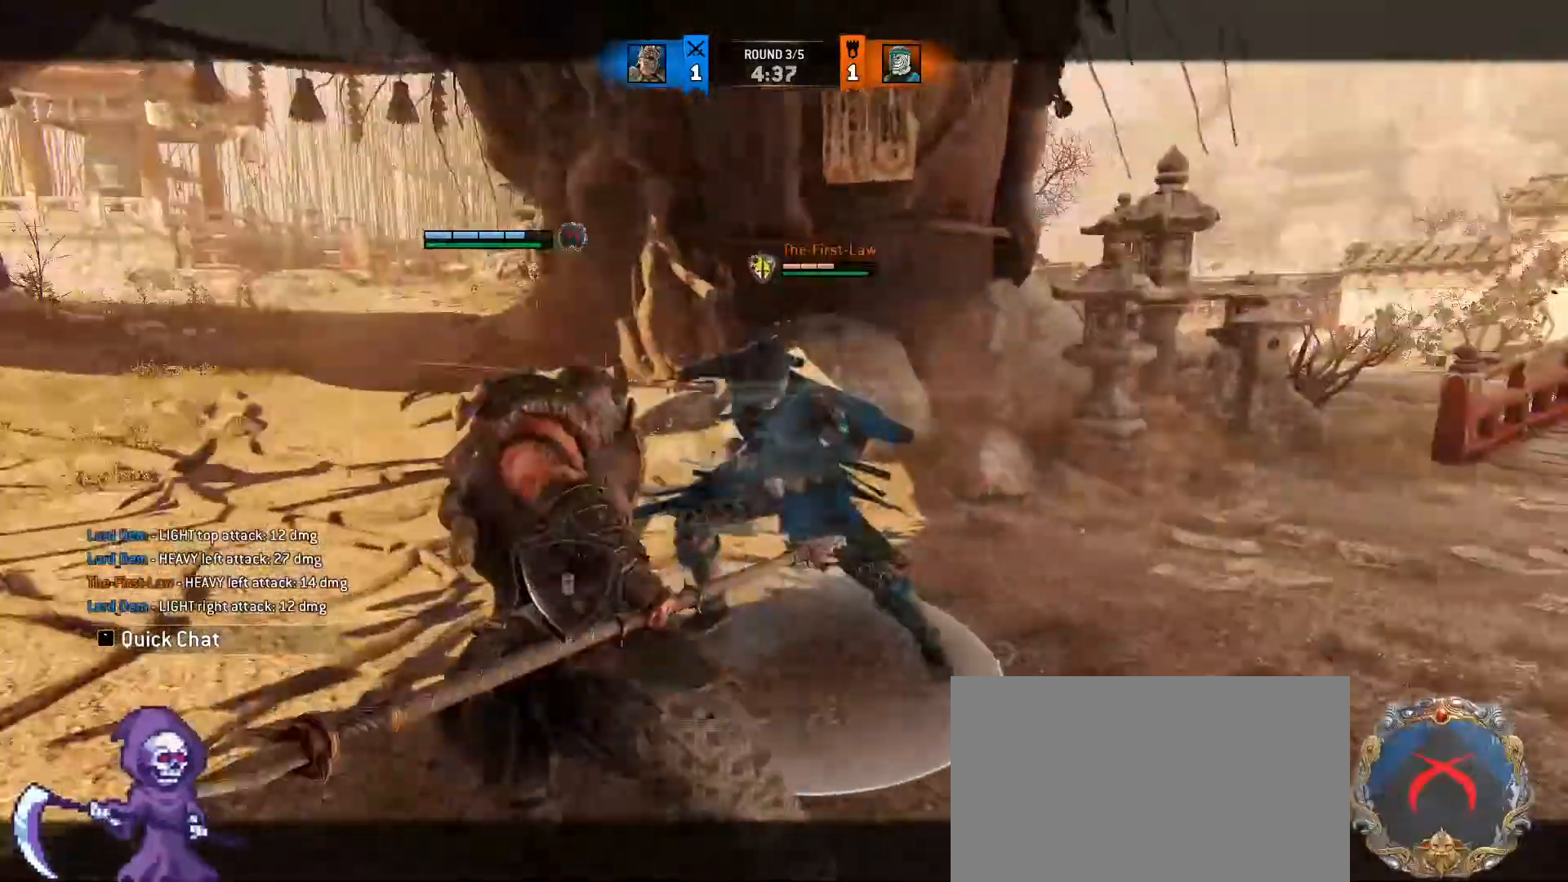
{"keys": ["w"], "mouse": ["right"], "events": [[200, "w", "down"], [250, "d", "down"], [300, "d", "up"], [500, "mouse_right", "down"]]}
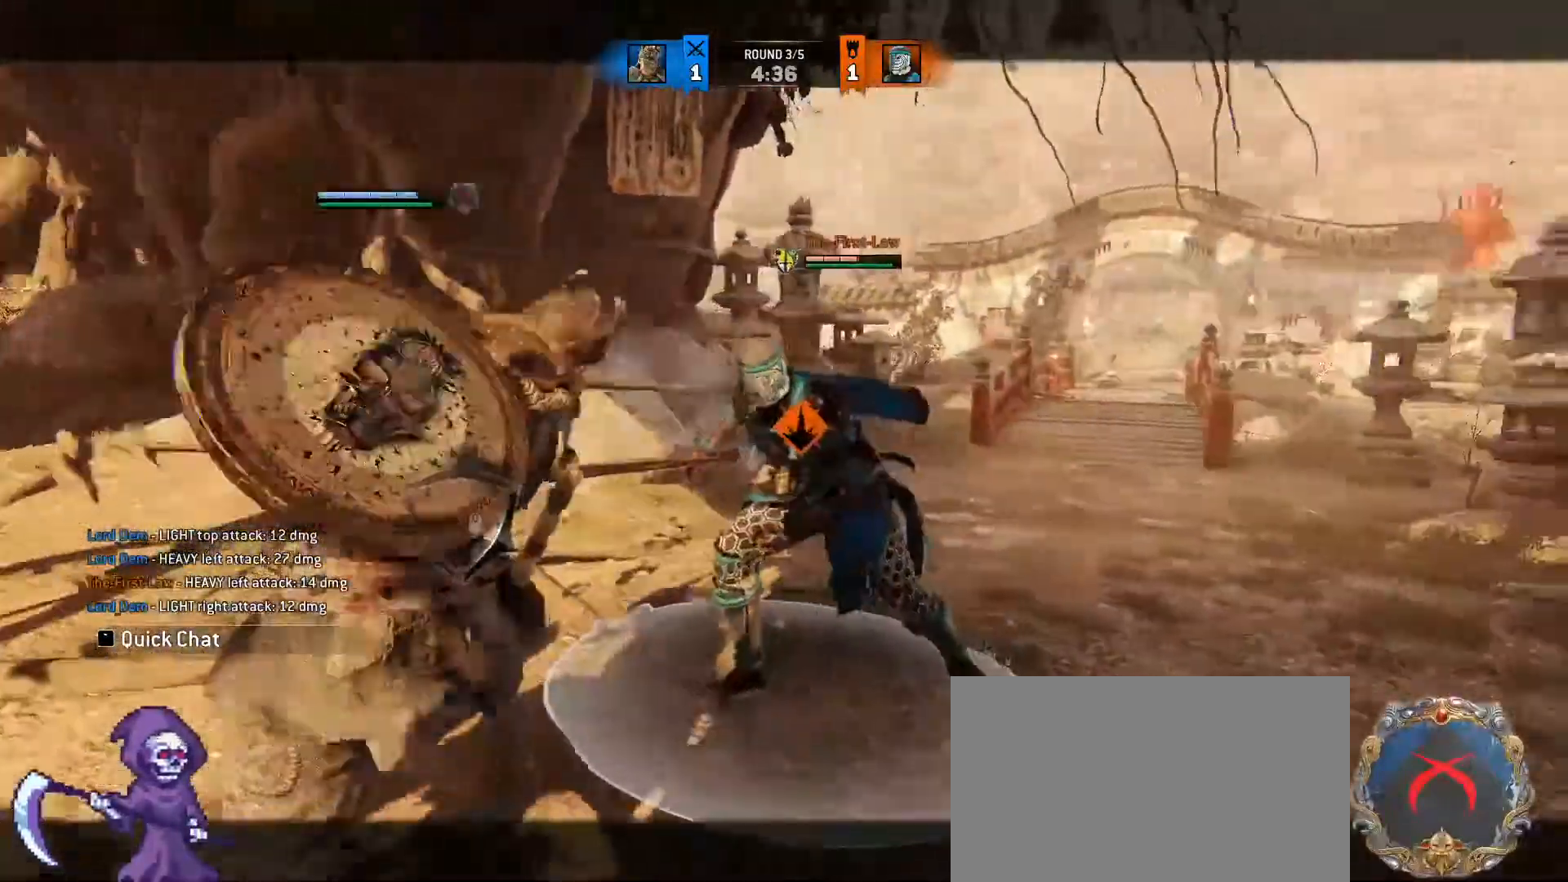
{"keys": ["w"], "mouse": [], "events": [[217, "mouse_right", "up"], [267, "e", "down"], [383, "e", "up"]]}
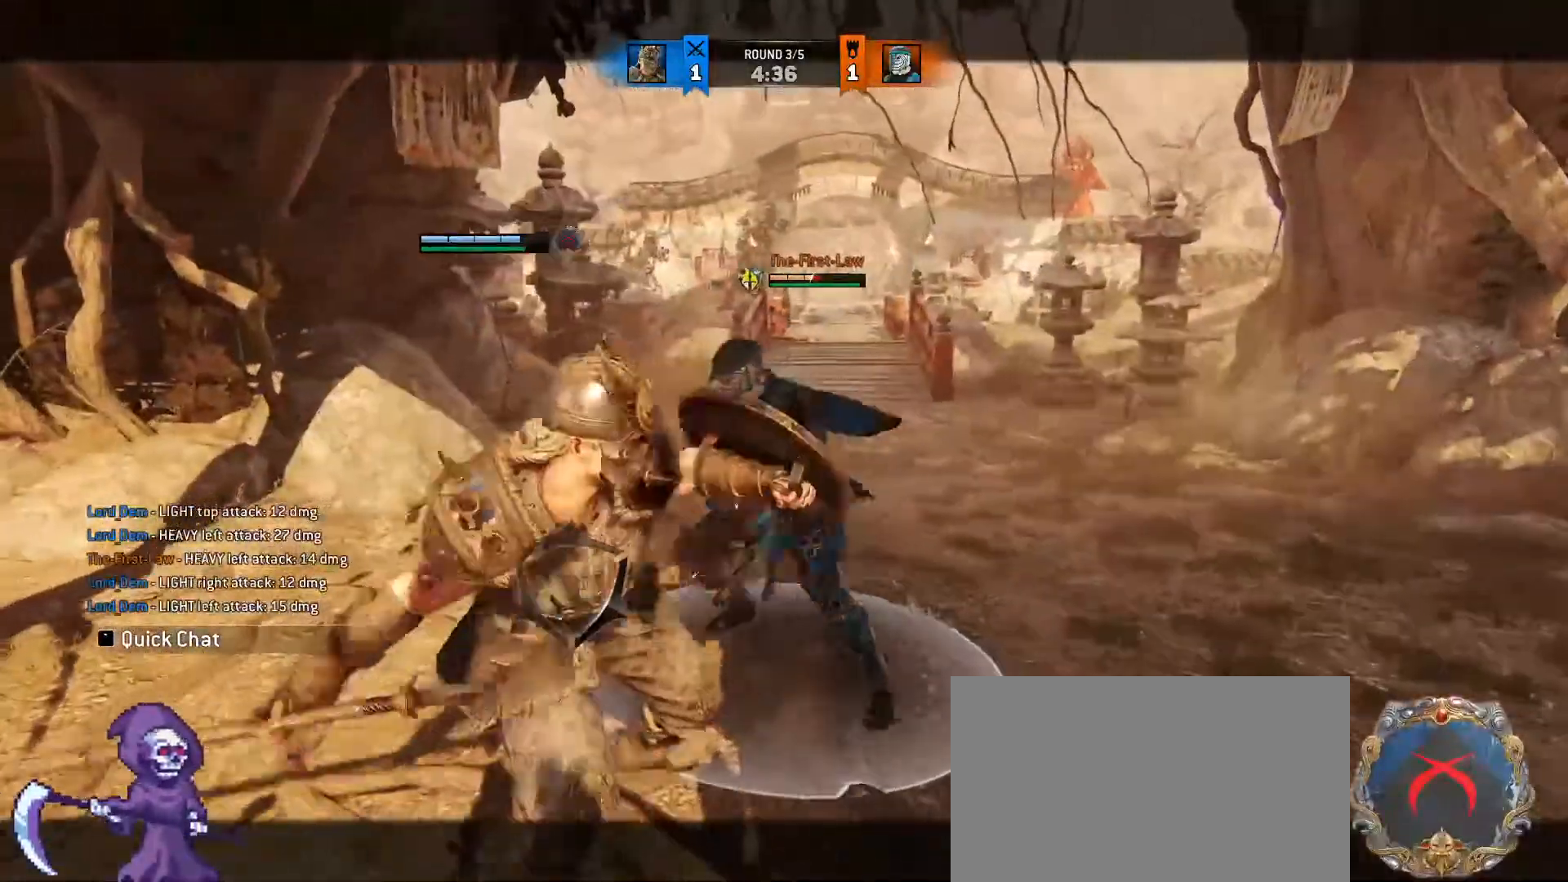
{"keys": ["d"], "mouse": [], "events": [[50, "d", "down"], [167, "w", "up"]]}
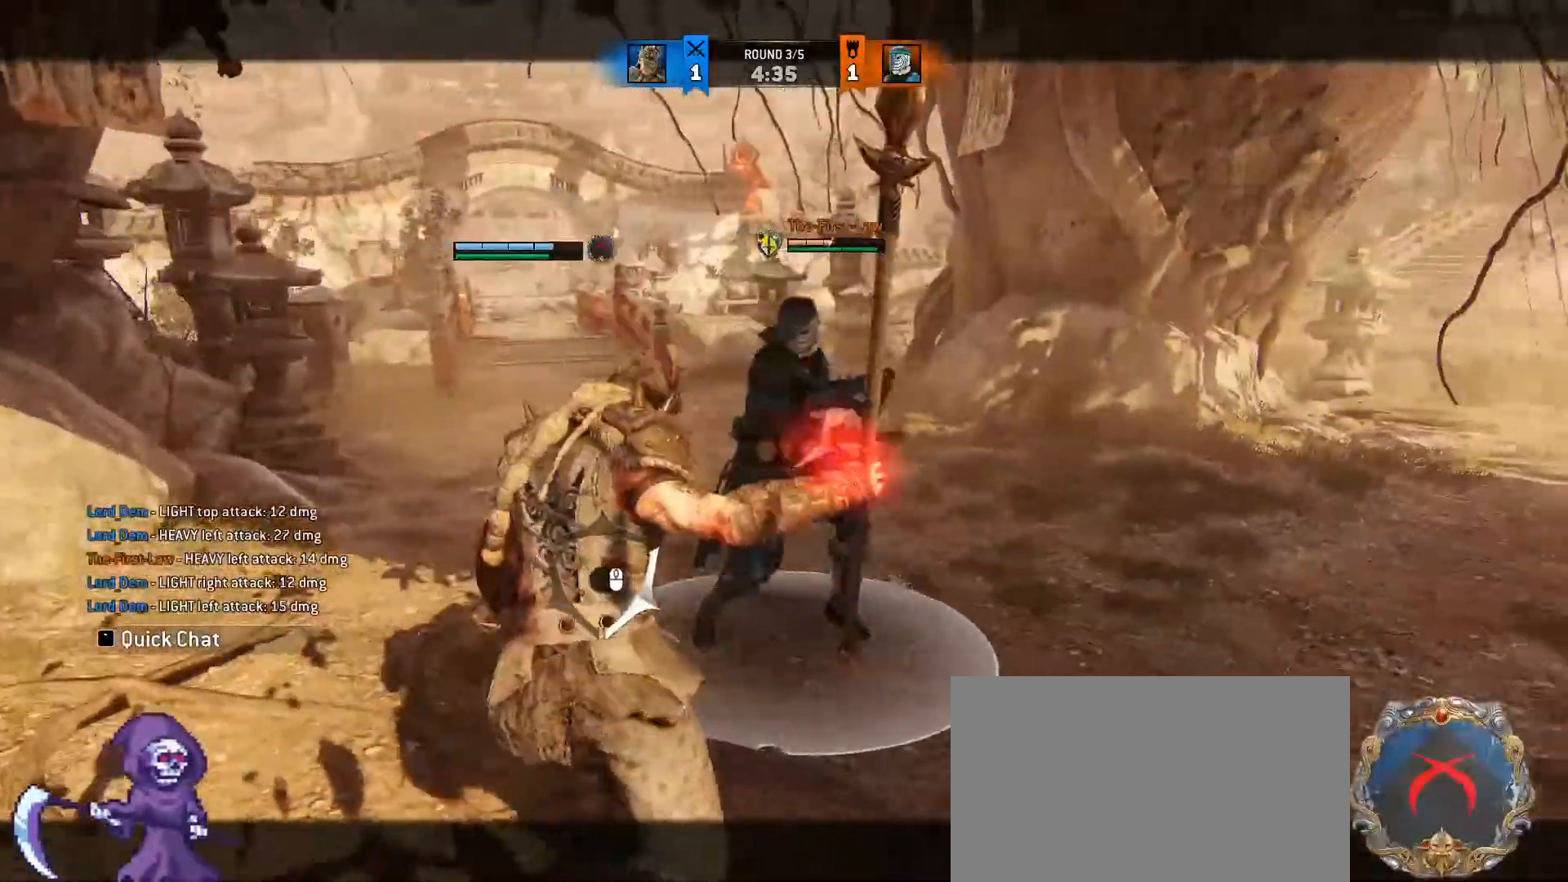
{"keys": ["d"], "mouse": [], "events": []}
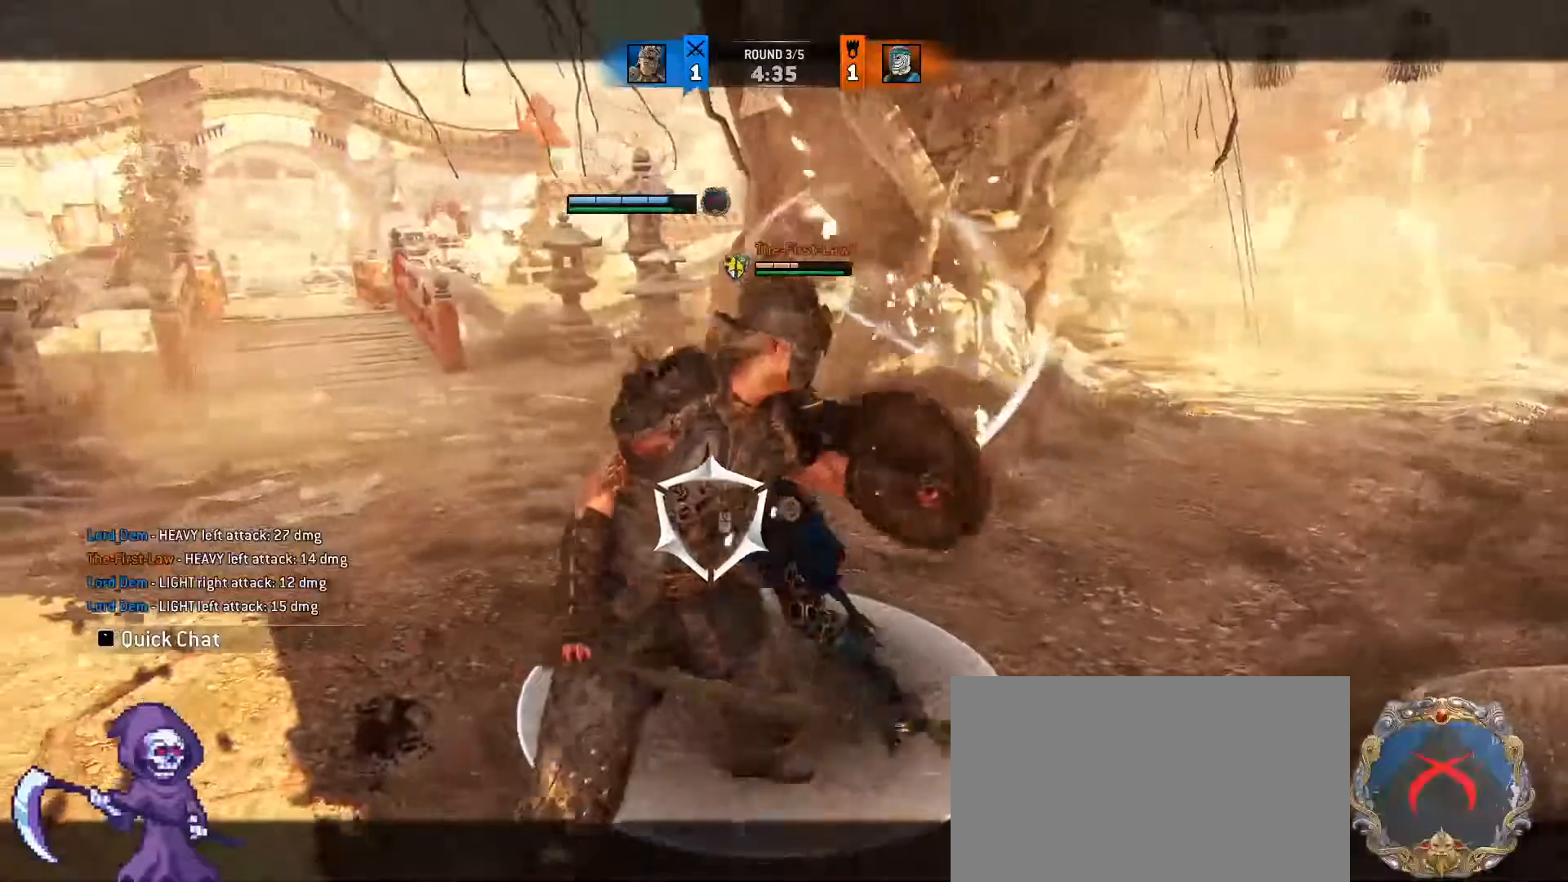
{"keys": ["d"], "mouse": ["right"], "events": [[217, "mouse_right", "down"]]}
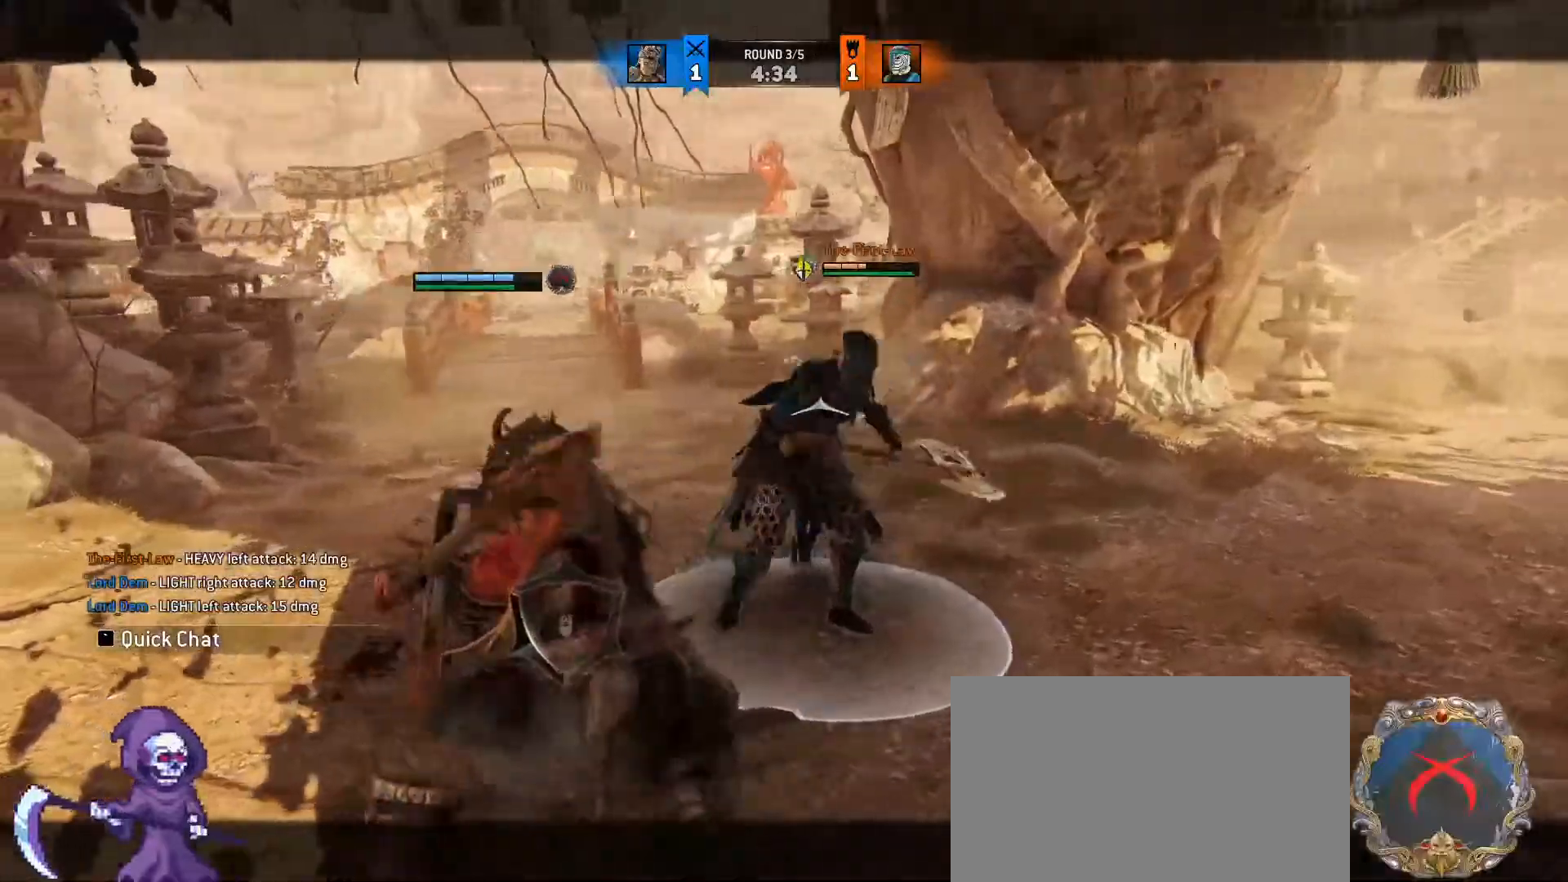
{"keys": ["a", "d", "w"], "mouse": [], "events": [[183, "w", "down"], [233, "a", "down"], [300, "d", "up"], [300, "mouse_right", "up"], [333, "d", "down"], [367, "a", "up"], [433, "a", "down"]]}
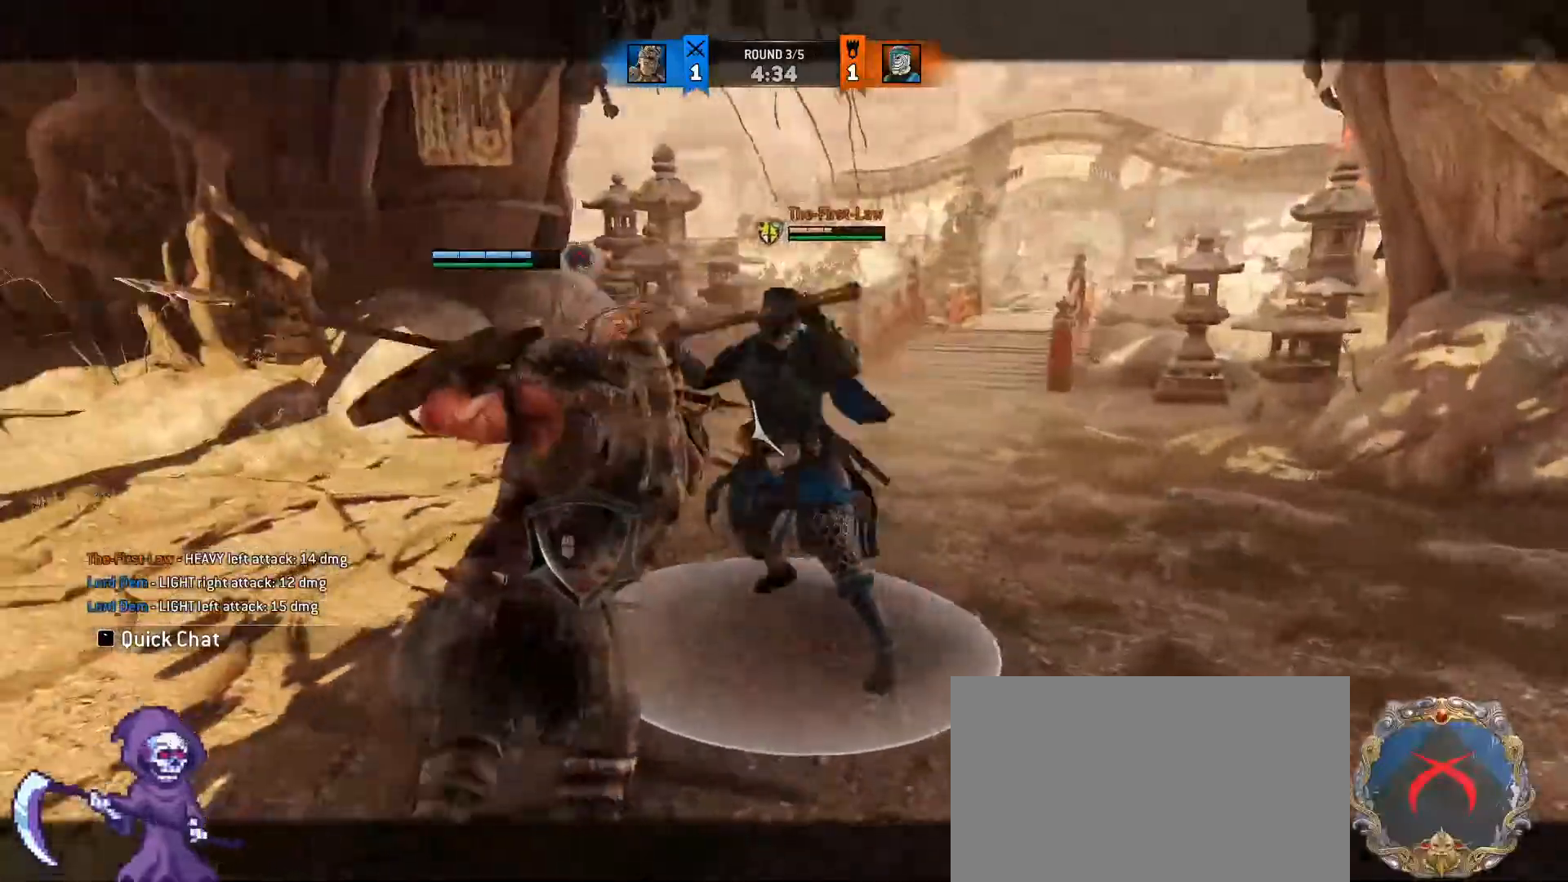
{"keys": ["a"], "mouse": [], "events": [[17, "d", "up"], [100, "w", "up"], [200, "mouse_left", "down"], [433, "mouse_left", "up"]]}
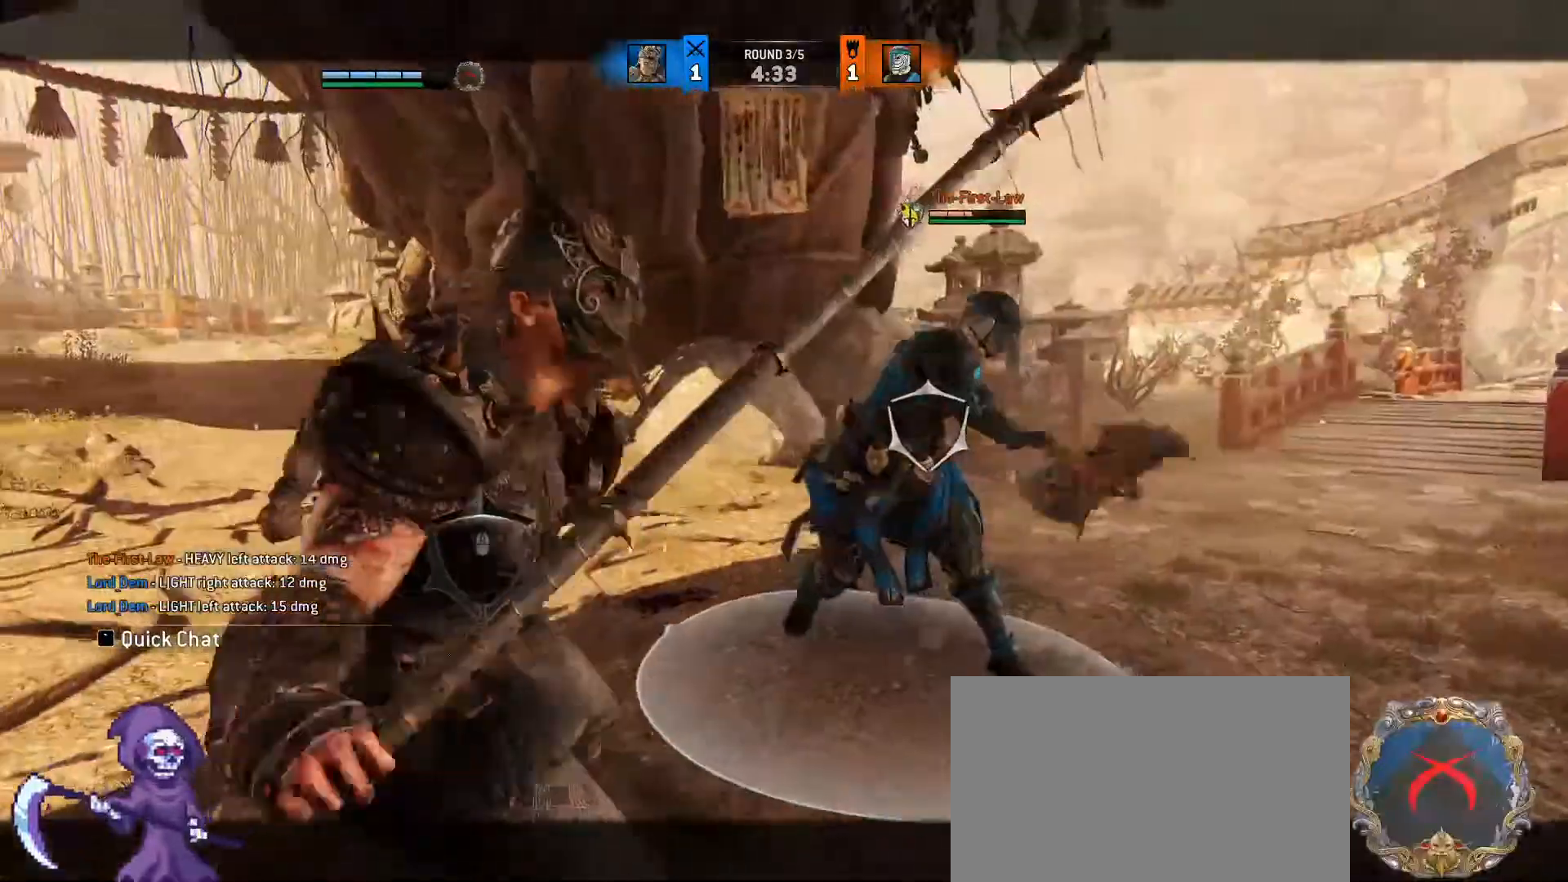
{"keys": ["a", "w"], "mouse": [], "events": [[33, "a", "up"], [33, "d", "down"], [33, "w", "down"], [117, "a", "down"], [183, "d", "up"], [183, "mouse_wheel", "down"], [217, "d", "down"], [267, "a", "up"], [267, "mouse_wheel", "up"], [350, "a", "down"], [350, "d", "up"]]}
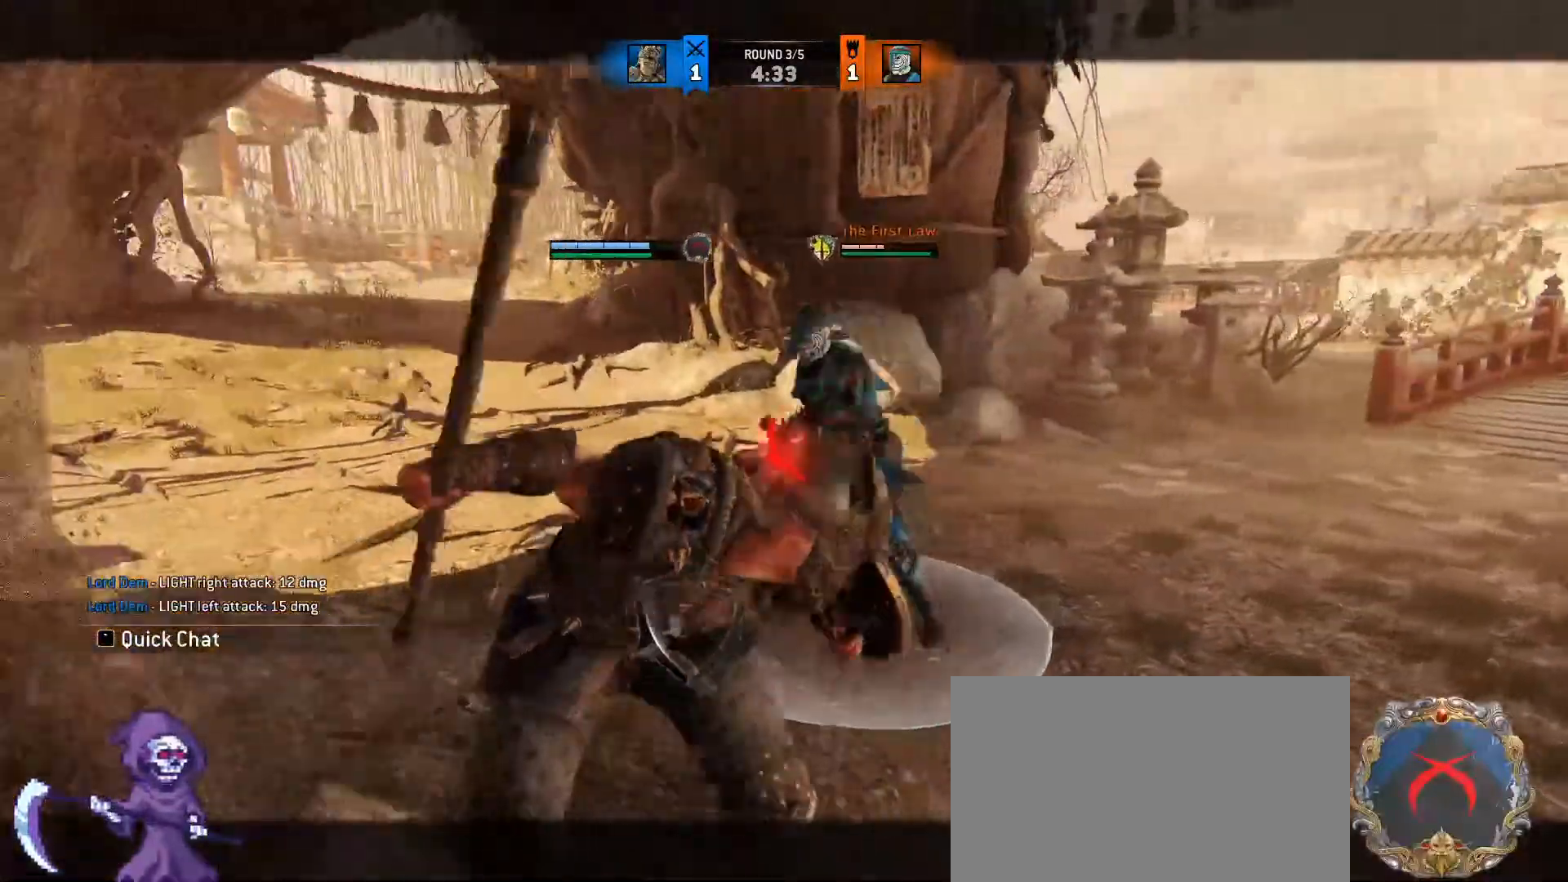
{"keys": ["a"], "mouse": [], "events": [[250, "w", "up"]]}
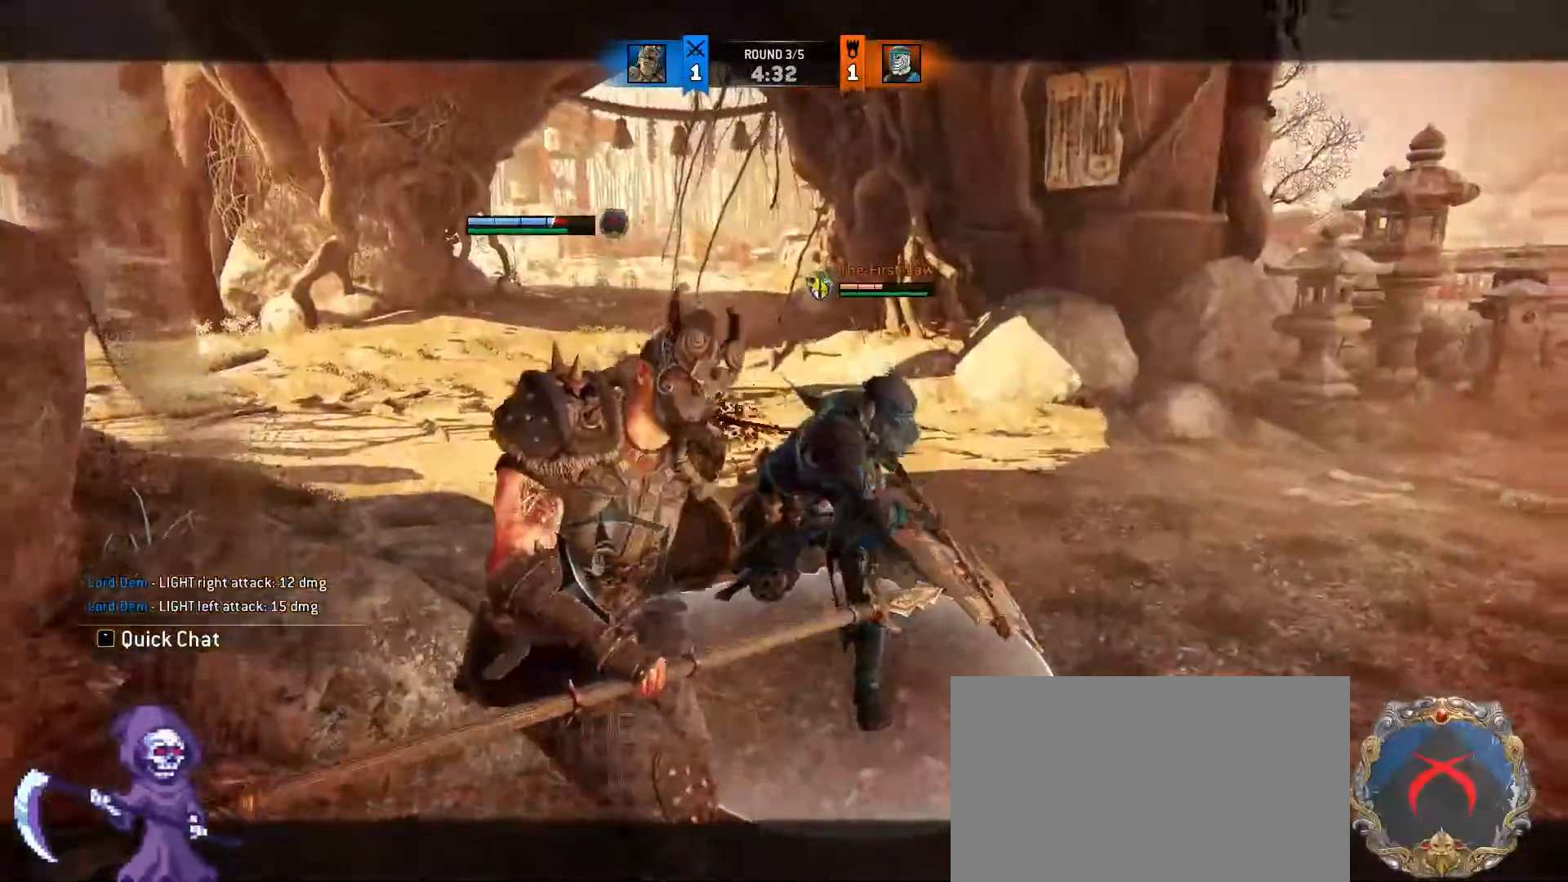
{"keys": ["d"], "mouse": [], "events": [[67, "a", "up"], [67, "d", "down"], [300, "mouse_left", "down"], [433, "mouse_left", "up"]]}
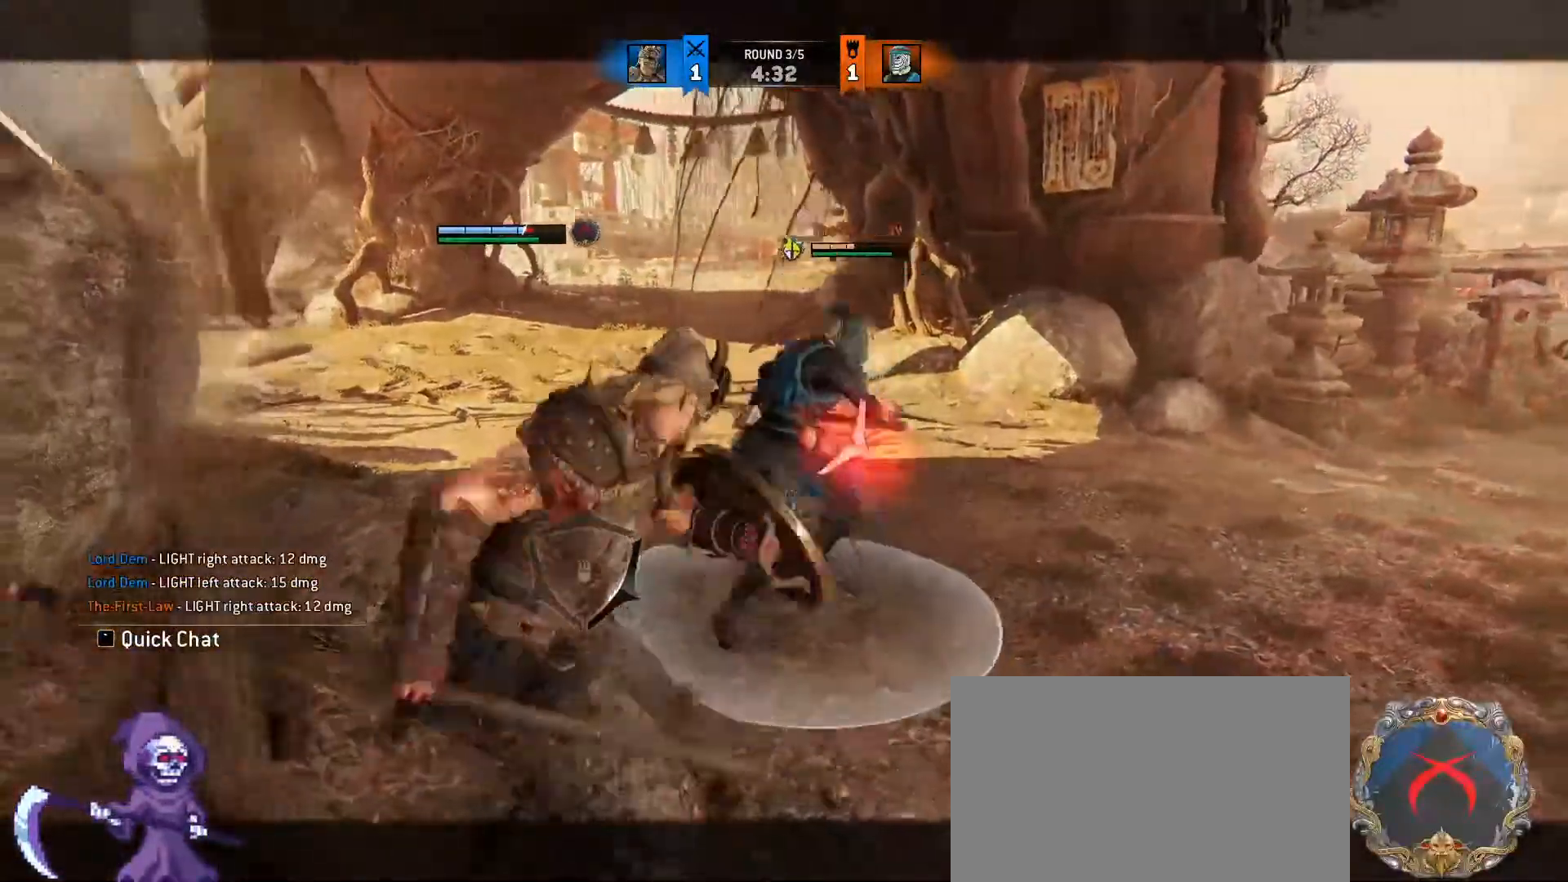
{"keys": ["d", "w"], "mouse": [], "events": [[250, "w", "down"]]}
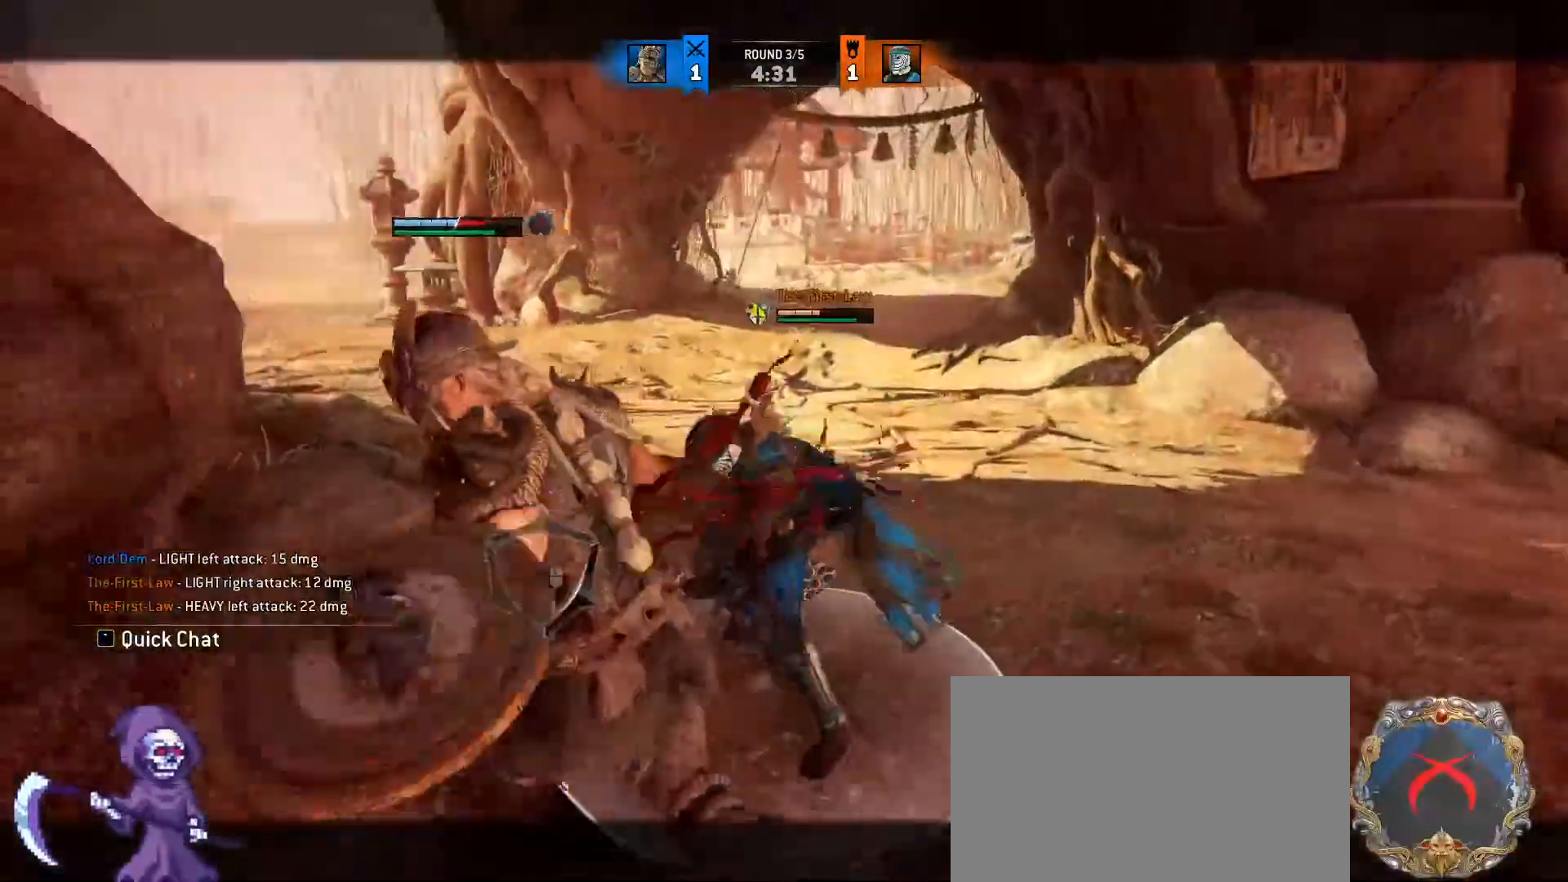
{"keys": ["d"], "mouse": [], "events": [[333, "w", "up"]]}
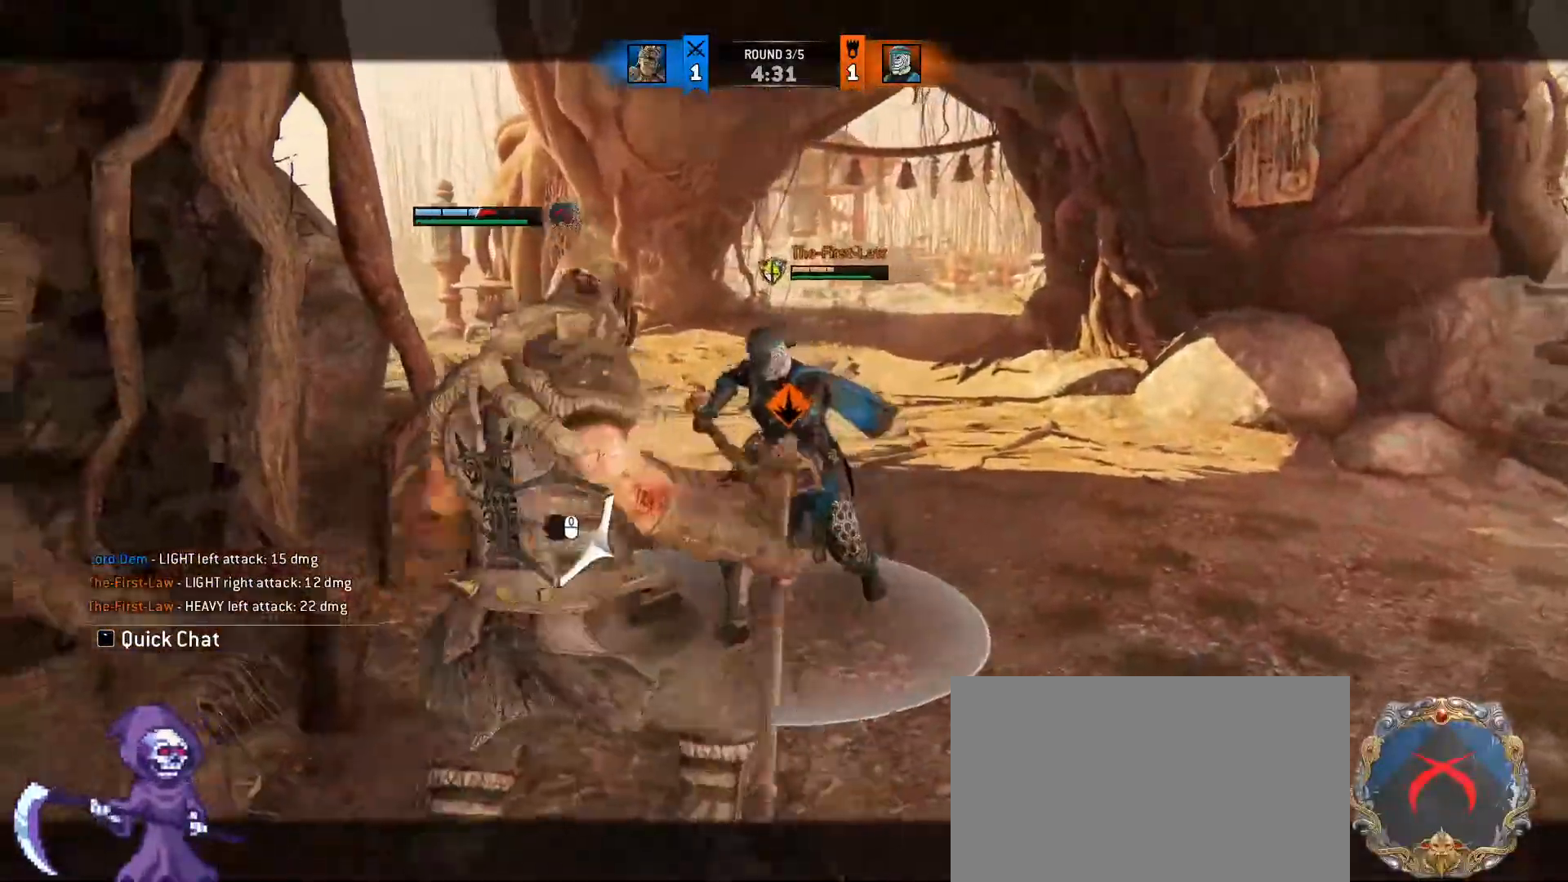
{"keys": ["d"], "mouse": [], "events": [[133, "space", "down"], [283, "space", "up"]]}
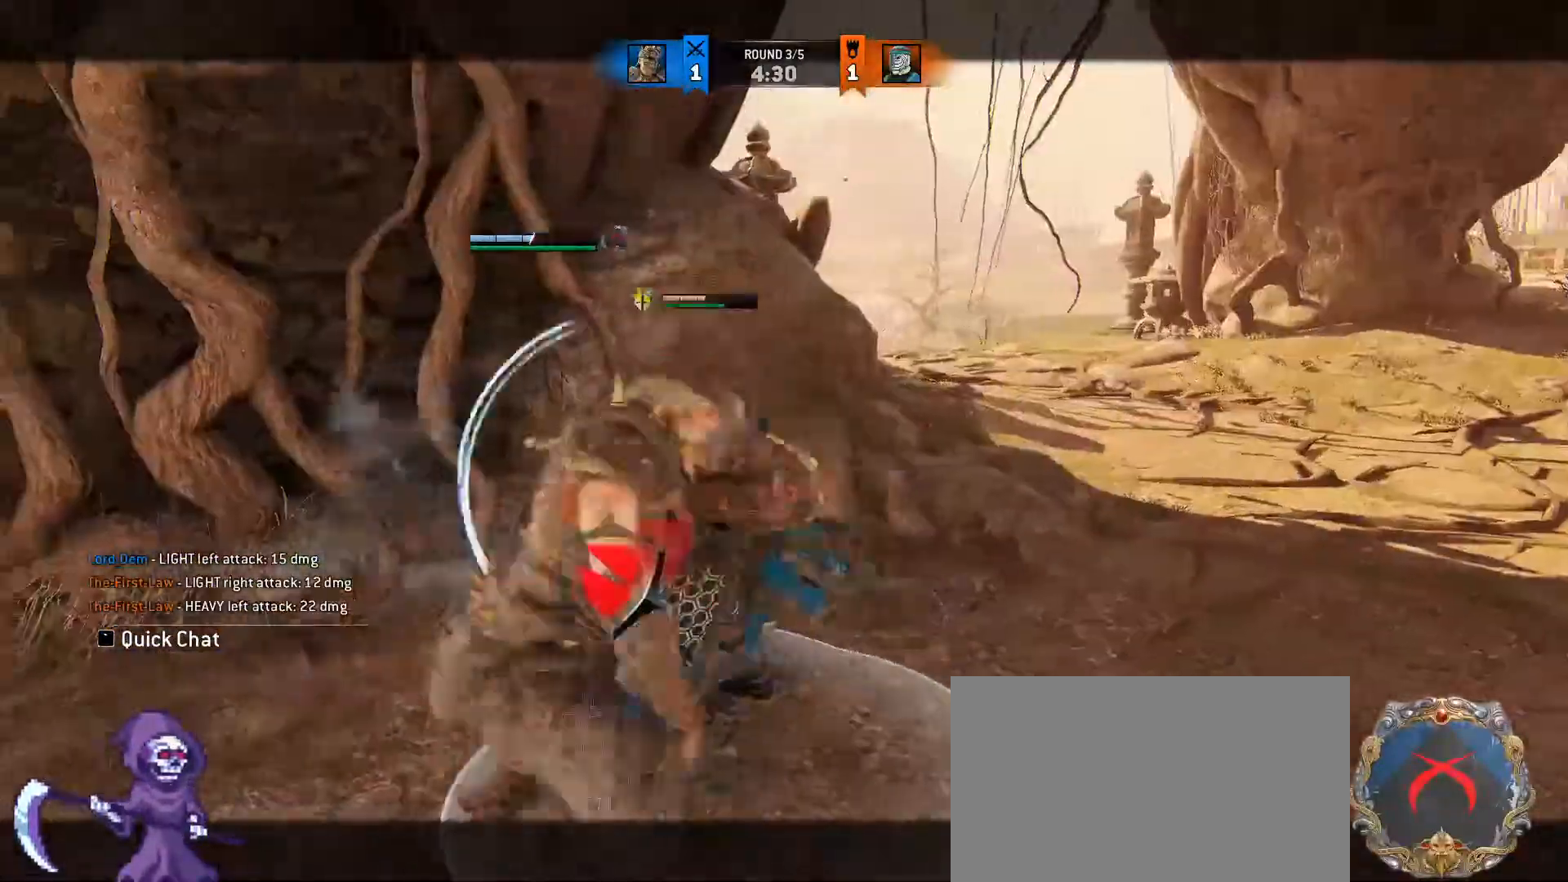
{"keys": ["a", "w"], "mouse": [], "events": [[183, "d", "up"], [183, "mouse_wheel", "down"], [300, "mouse_wheel", "up"], [400, "d", "down"], [400, "w", "down"], [467, "a", "down"], [500, "d", "up"]]}
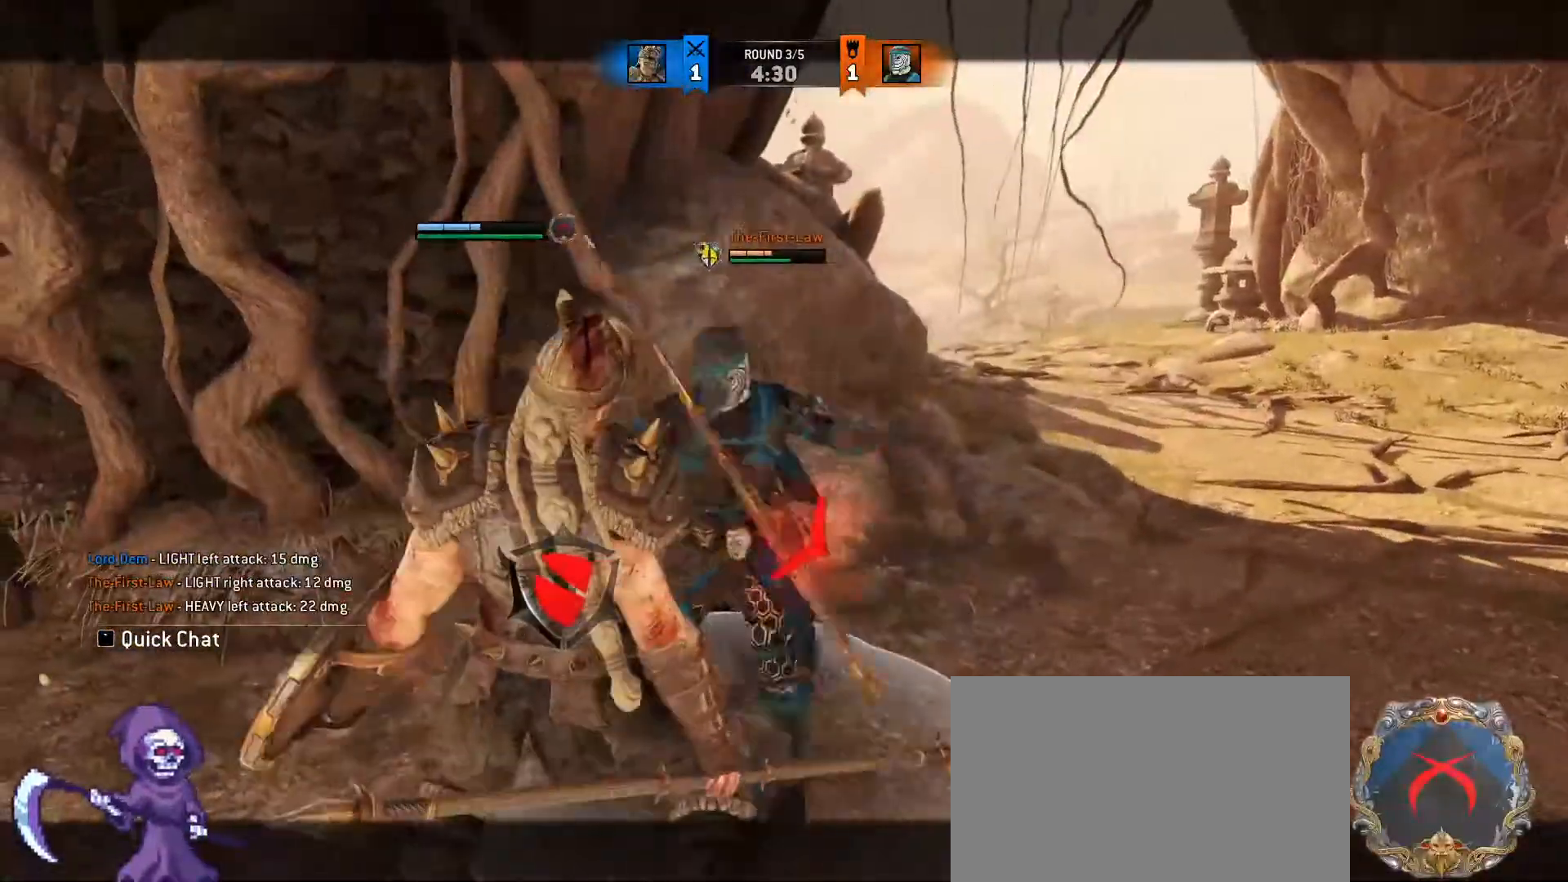
{"keys": ["a", "d", "w"], "mouse": [], "events": [[33, "d", "down"], [33, "mouse_wheel", "down"], [100, "a", "up"], [150, "a", "down"], [233, "mouse_wheel", "up"], [333, "a", "up"], [417, "a", "down"]]}
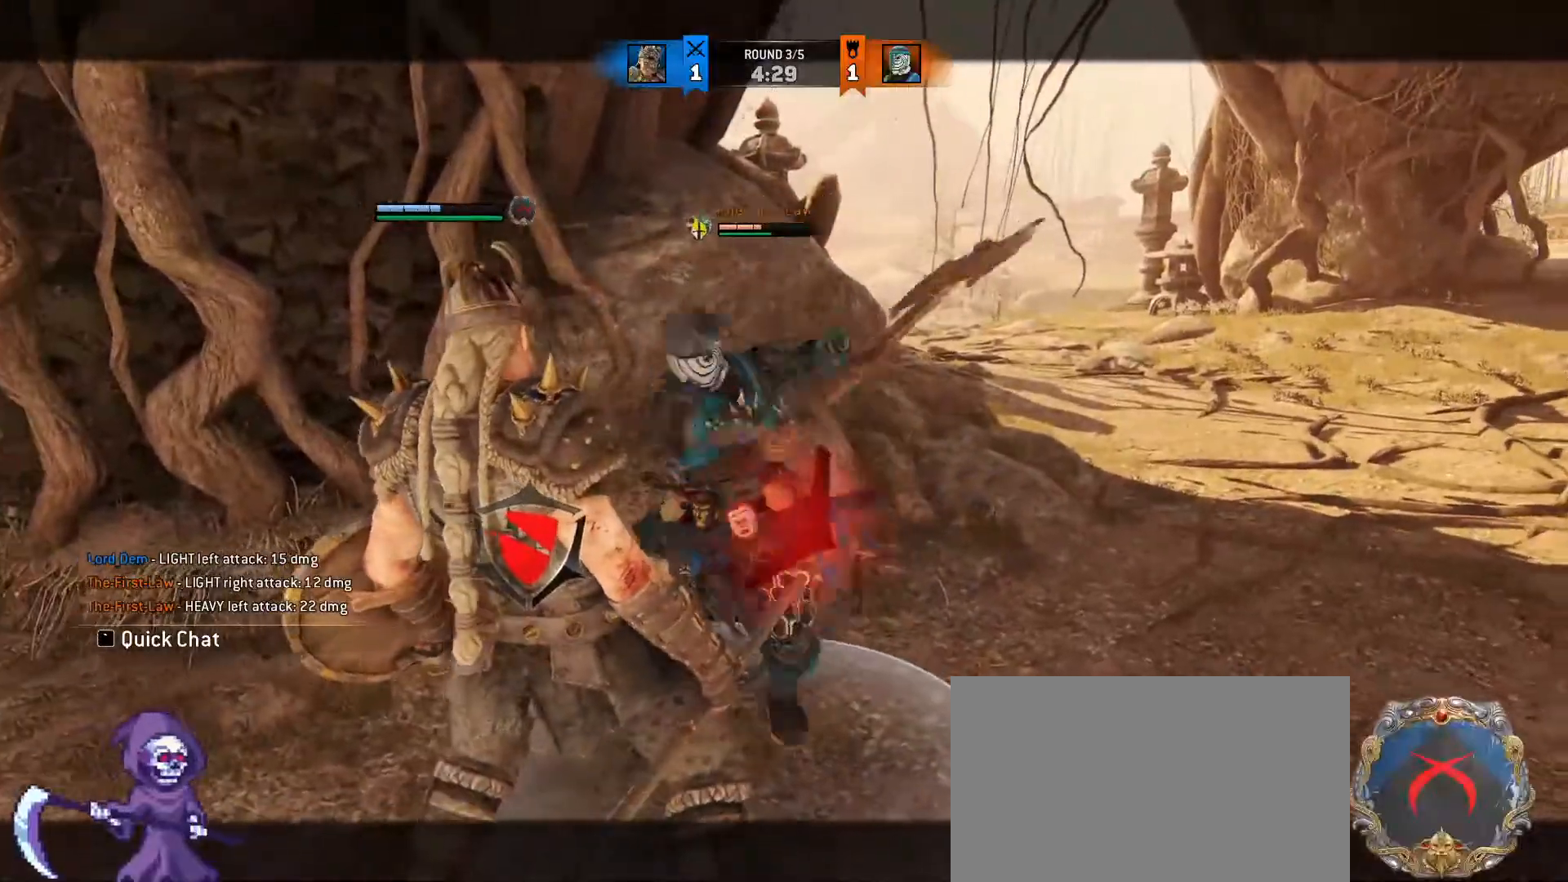
{"keys": ["s"], "mouse": [], "events": [[67, "a", "up"], [67, "w", "up"], [350, "s", "down"], [433, "d", "up"]]}
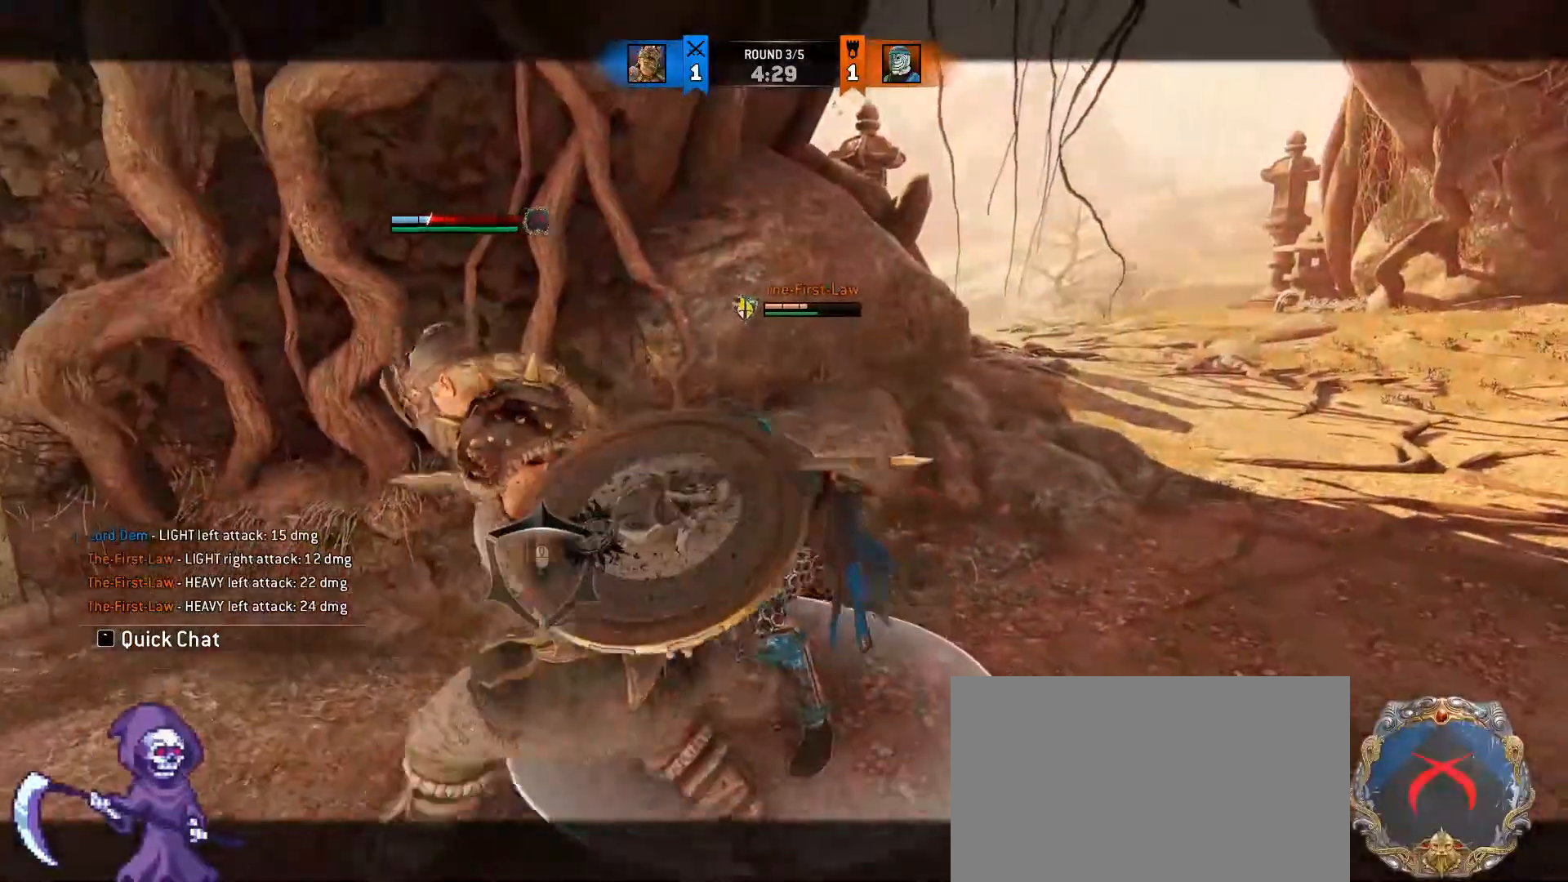
{"keys": [], "mouse": ["wheel"], "events": [[250, "space", "down"], [400, "mouse_wheel", "down"], [400, "space", "up"], [433, "s", "up"]]}
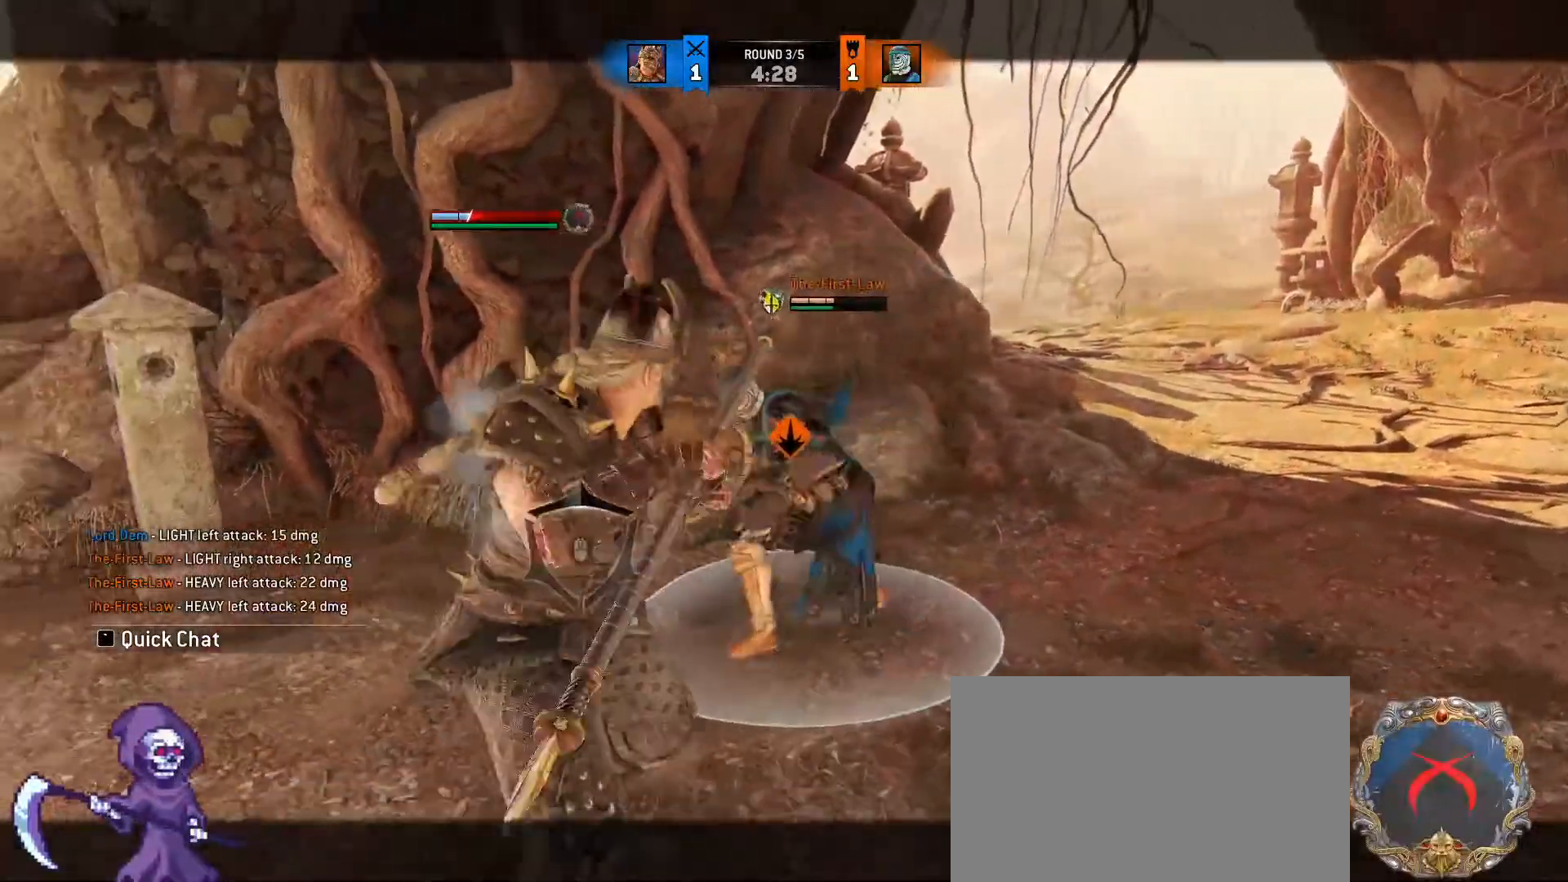
{"keys": ["w"], "mouse": [], "events": [[417, "mouse_wheel", "up"], [500, "w", "down"]]}
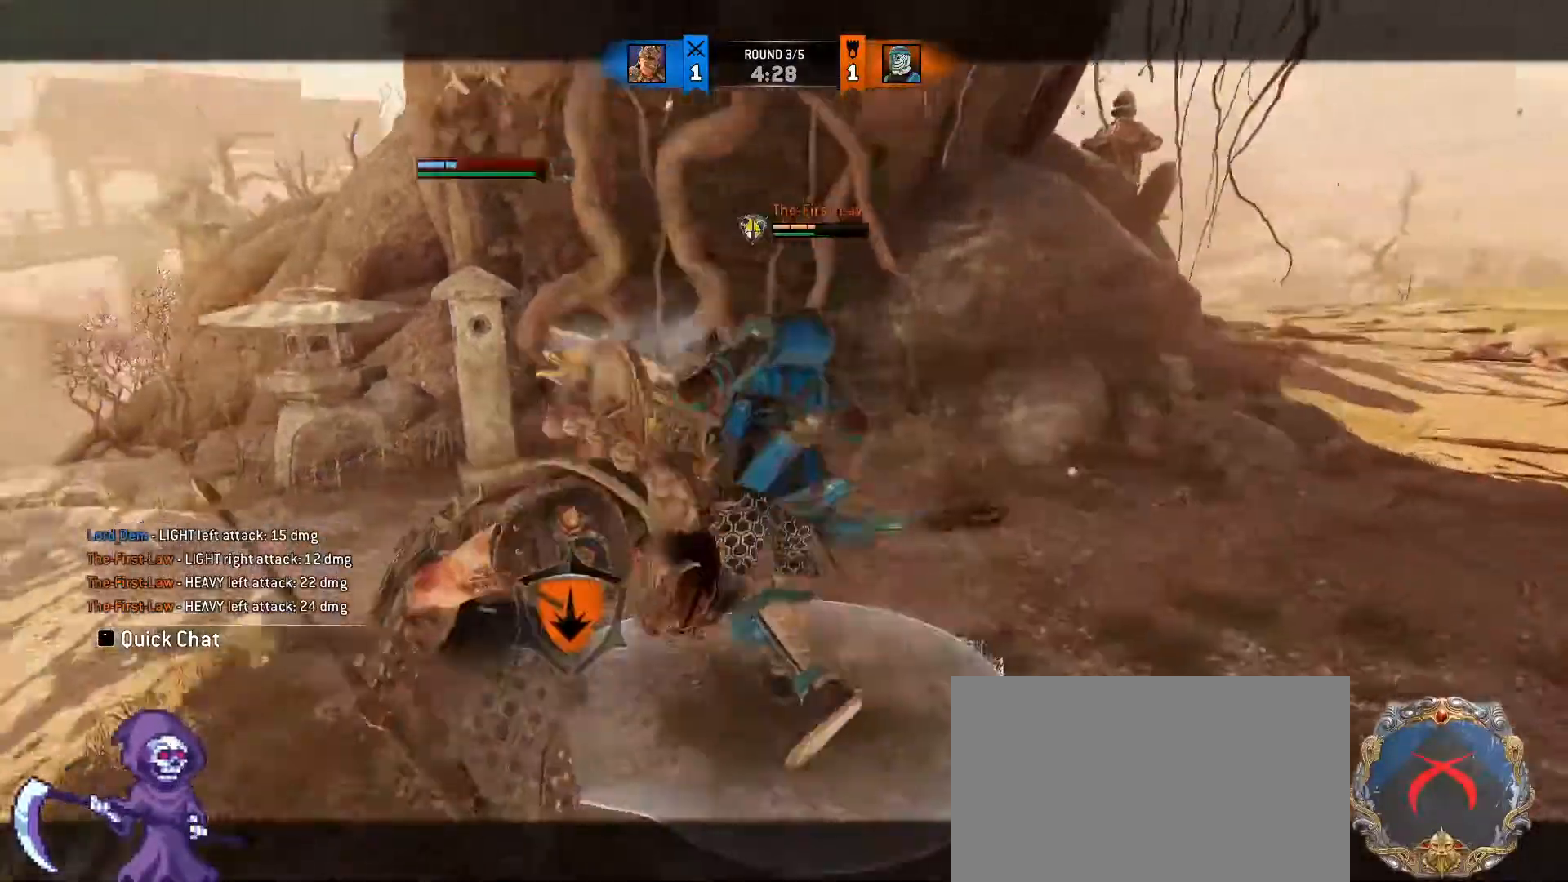
{"keys": ["a", "d", "w"], "mouse": [], "events": [[217, "d", "down"], [300, "a", "down"], [350, "d", "up"], [350, "mouse_wheel", "down"], [400, "d", "down"], [450, "a", "up"], [500, "a", "down"], [500, "mouse_wheel", "up"]]}
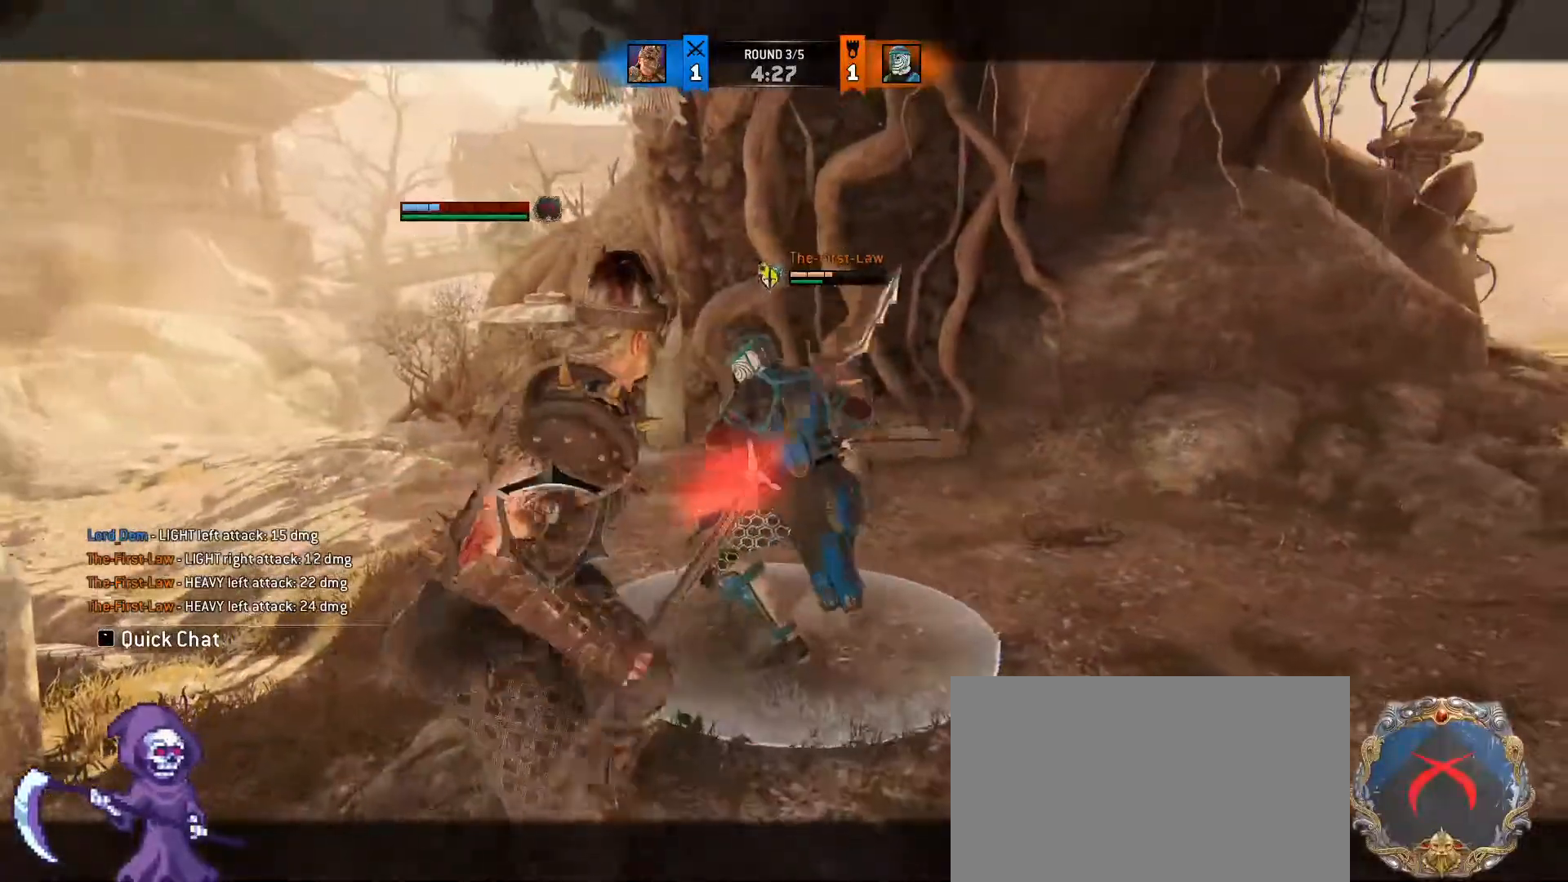
{"keys": ["a", "w"], "mouse": [], "events": [[67, "d", "up"]]}
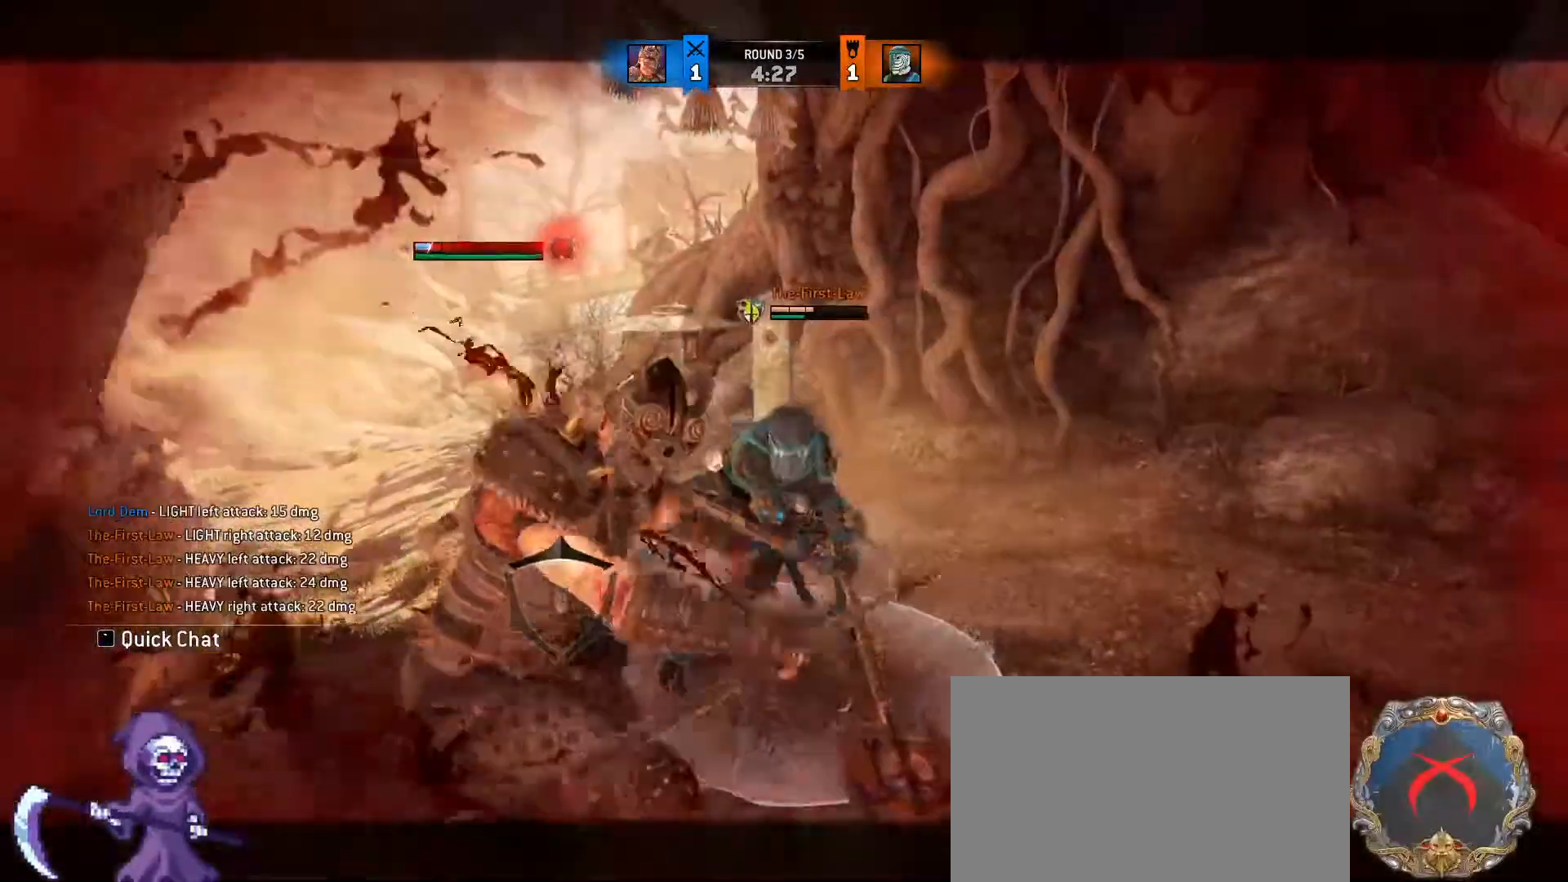
{"keys": ["a", "w"], "mouse": [], "events": [[67, "a", "up"], [67, "d", "down"], [200, "a", "down"], [483, "d", "up"]]}
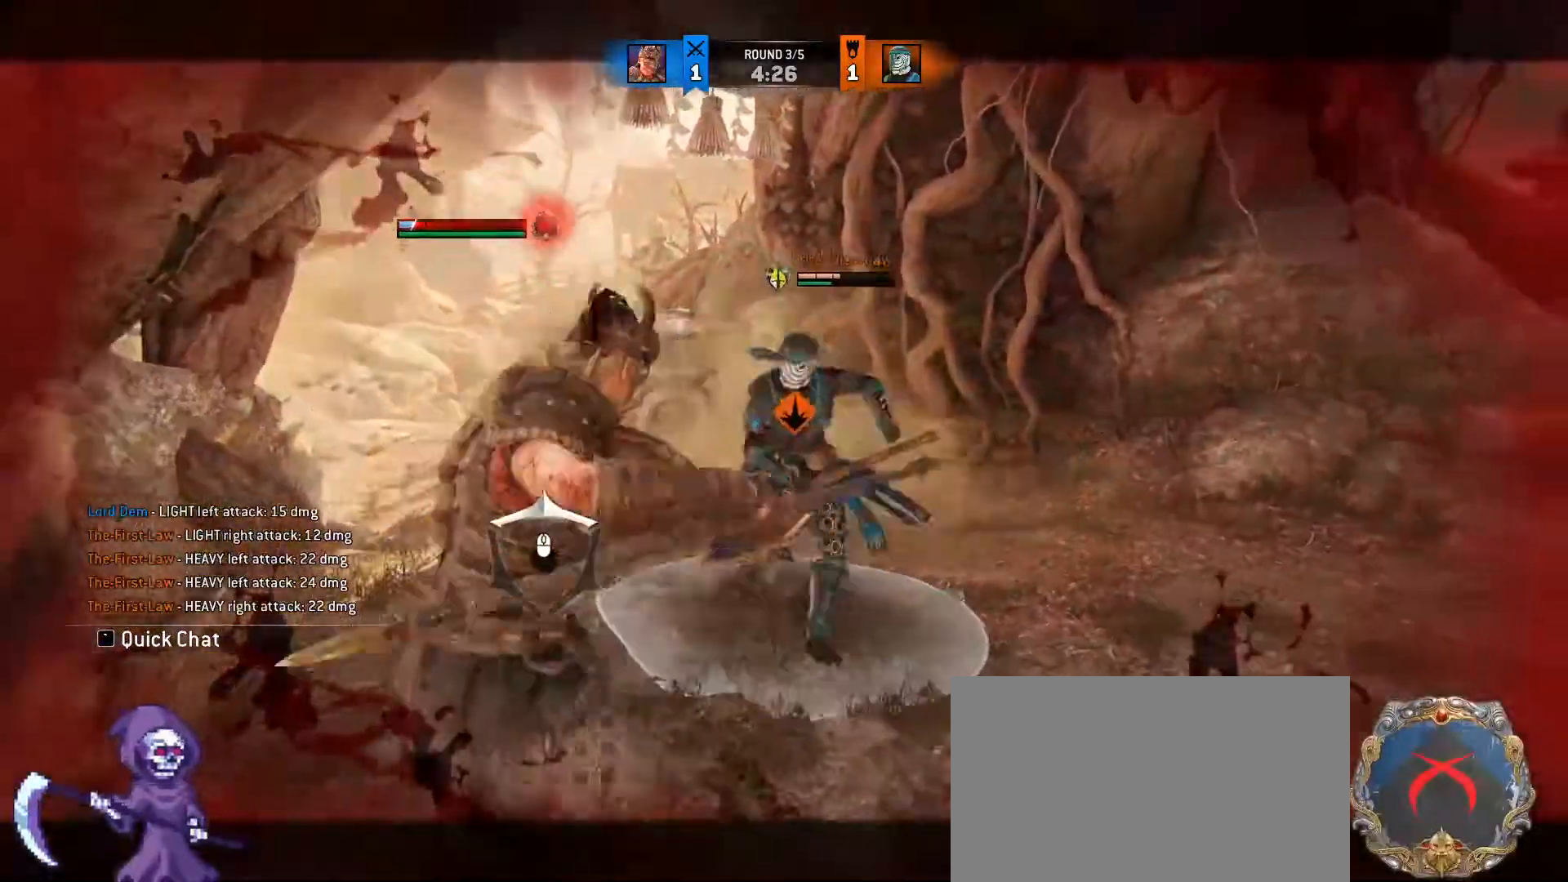
{"keys": ["s"], "mouse": [], "events": [[50, "d", "down"], [150, "d", "up"], [317, "a", "up"], [317, "w", "up"], [500, "s", "down"]]}
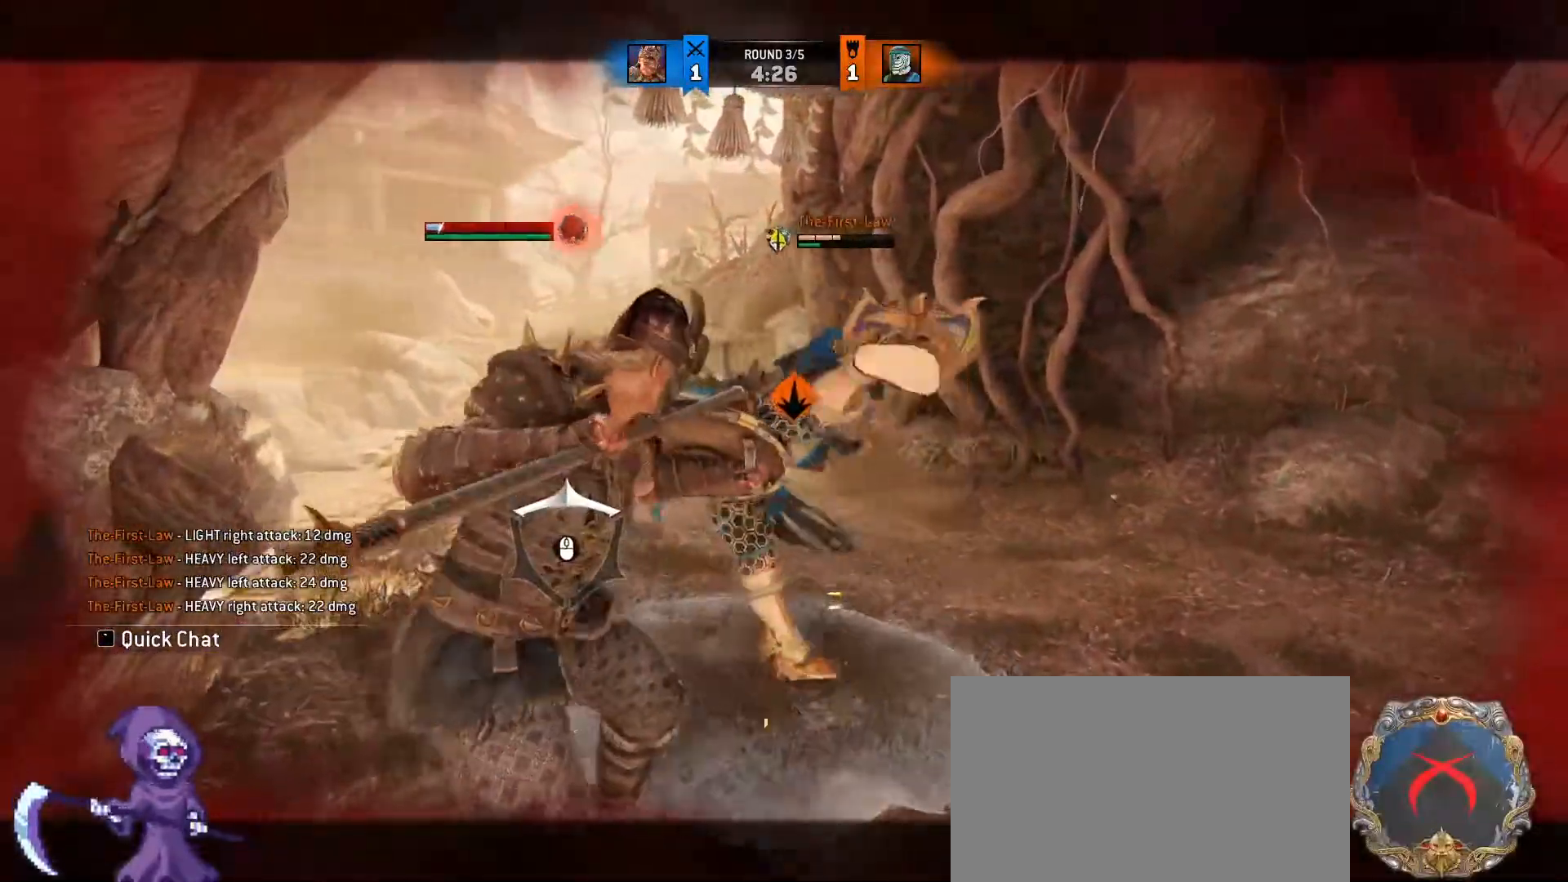
{"keys": [], "mouse": ["wheel"], "events": [[50, "space", "down"], [150, "space", "up"], [183, "s", "up"], [333, "mouse_wheel", "down"]]}
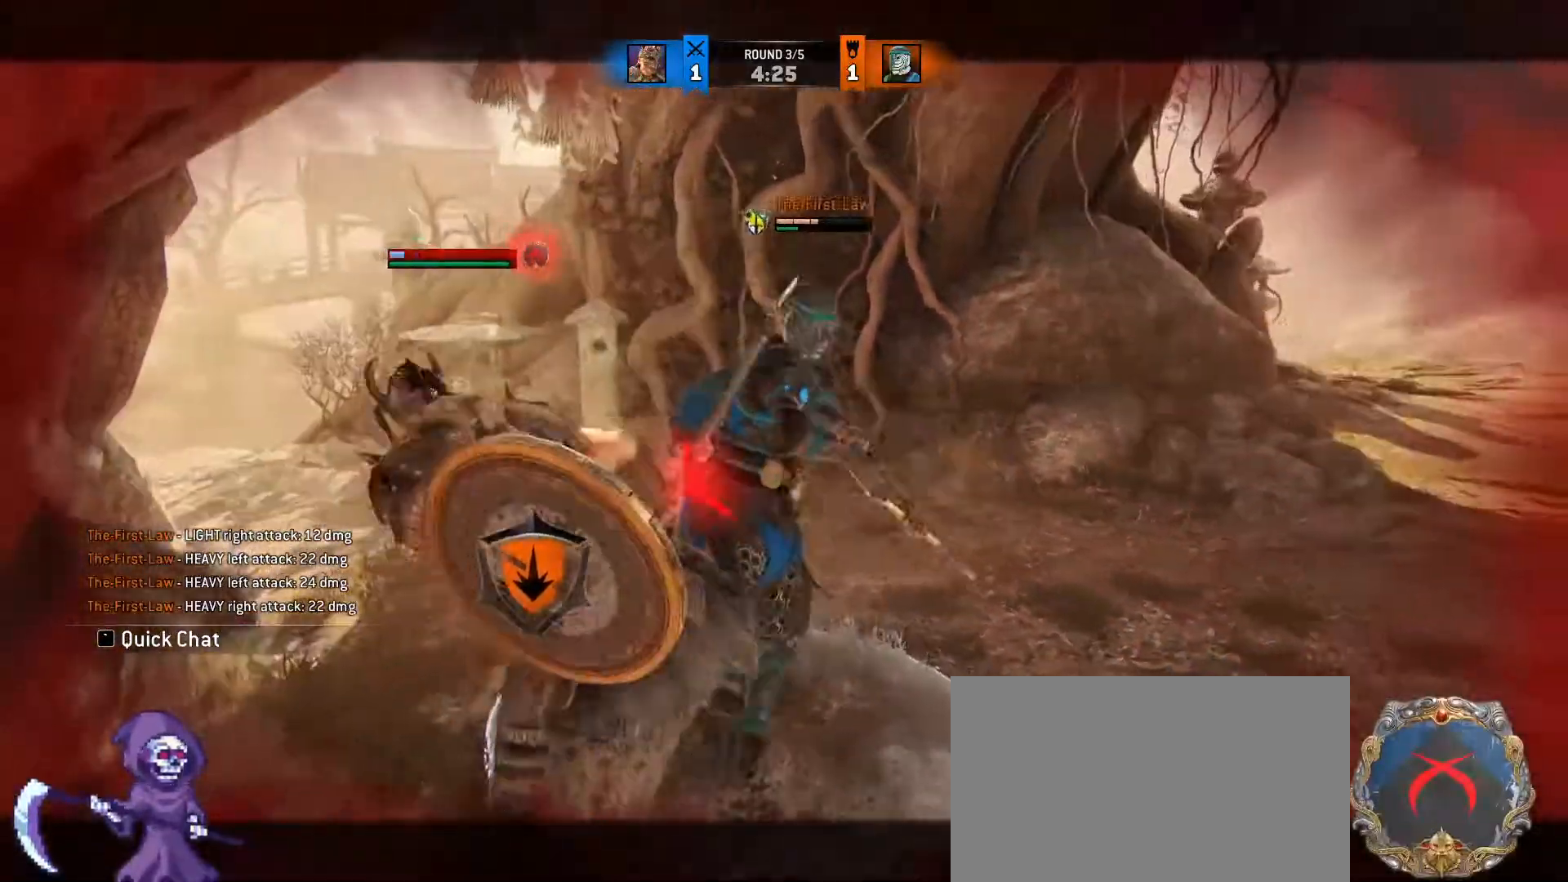
{"keys": ["a", "d", "w"], "mouse": [], "events": [[33, "mouse_wheel", "up"], [100, "d", "down"], [300, "w", "down"], [367, "a", "down"], [367, "d", "up"], [483, "d", "down"]]}
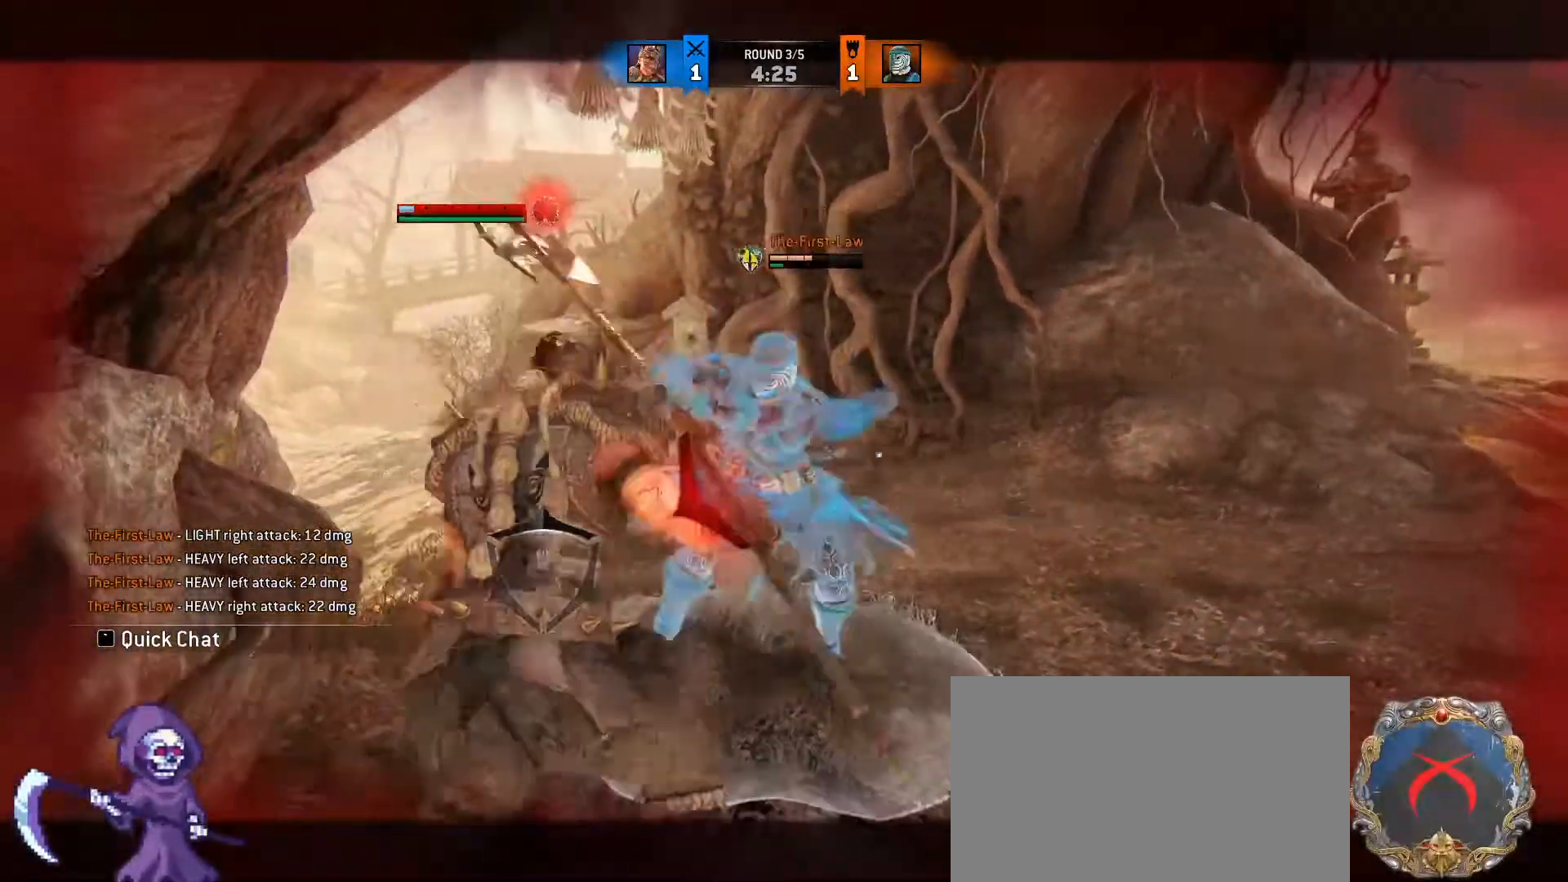
{"keys": [], "mouse": [], "events": [[133, "a", "up"], [133, "w", "up"], [167, "d", "up"]]}
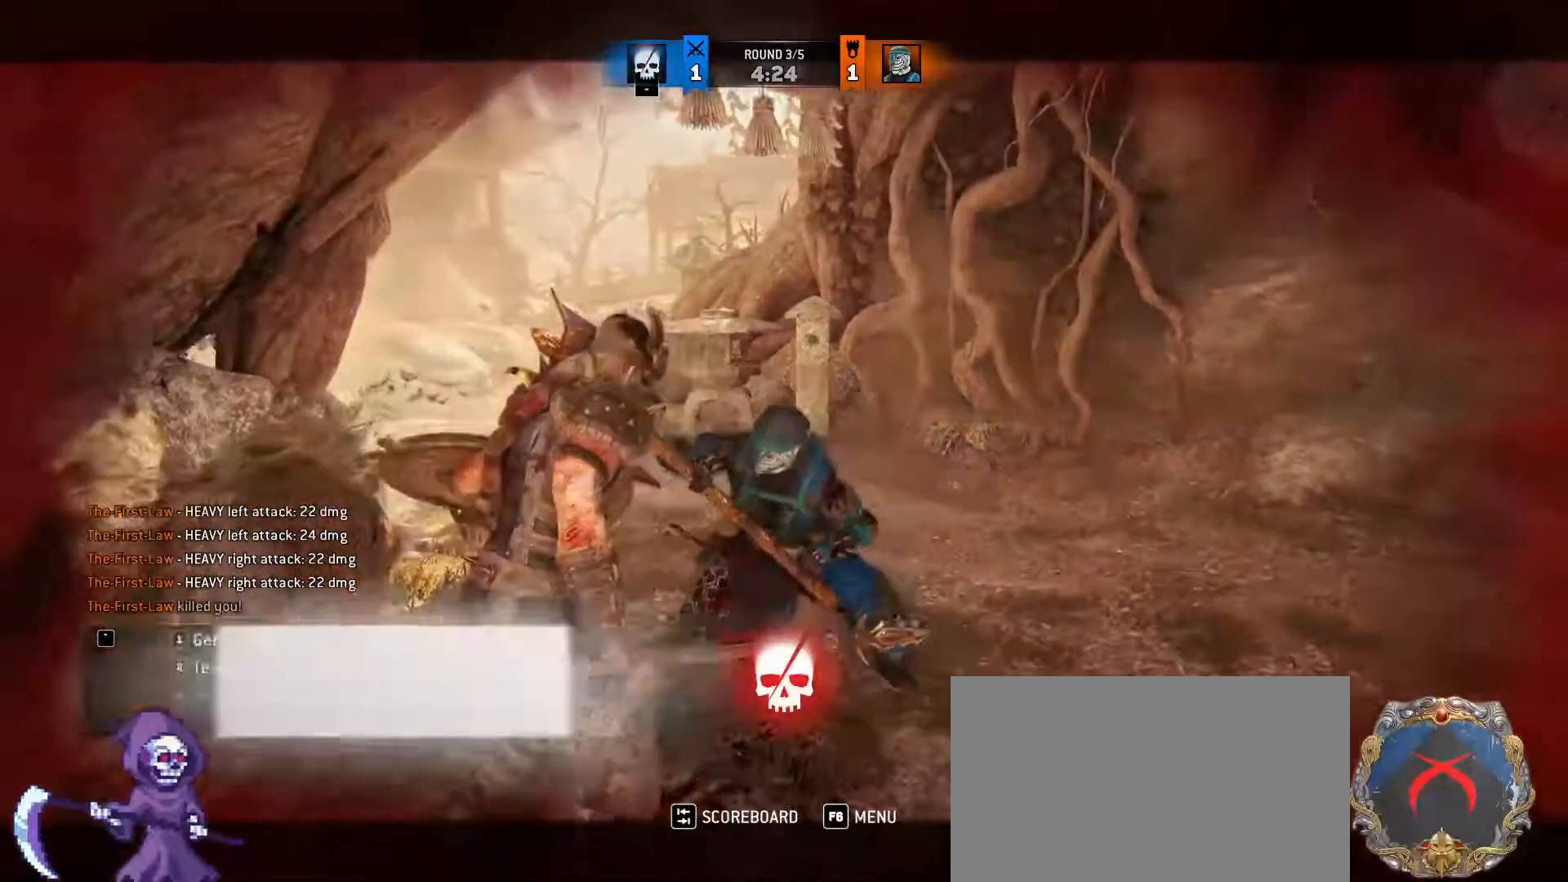
{"keys": [], "mouse": [], "events": [[50, "1", "down"], [100, "4", "down"], [150, "1", "up"], [200, "4", "up"]]}